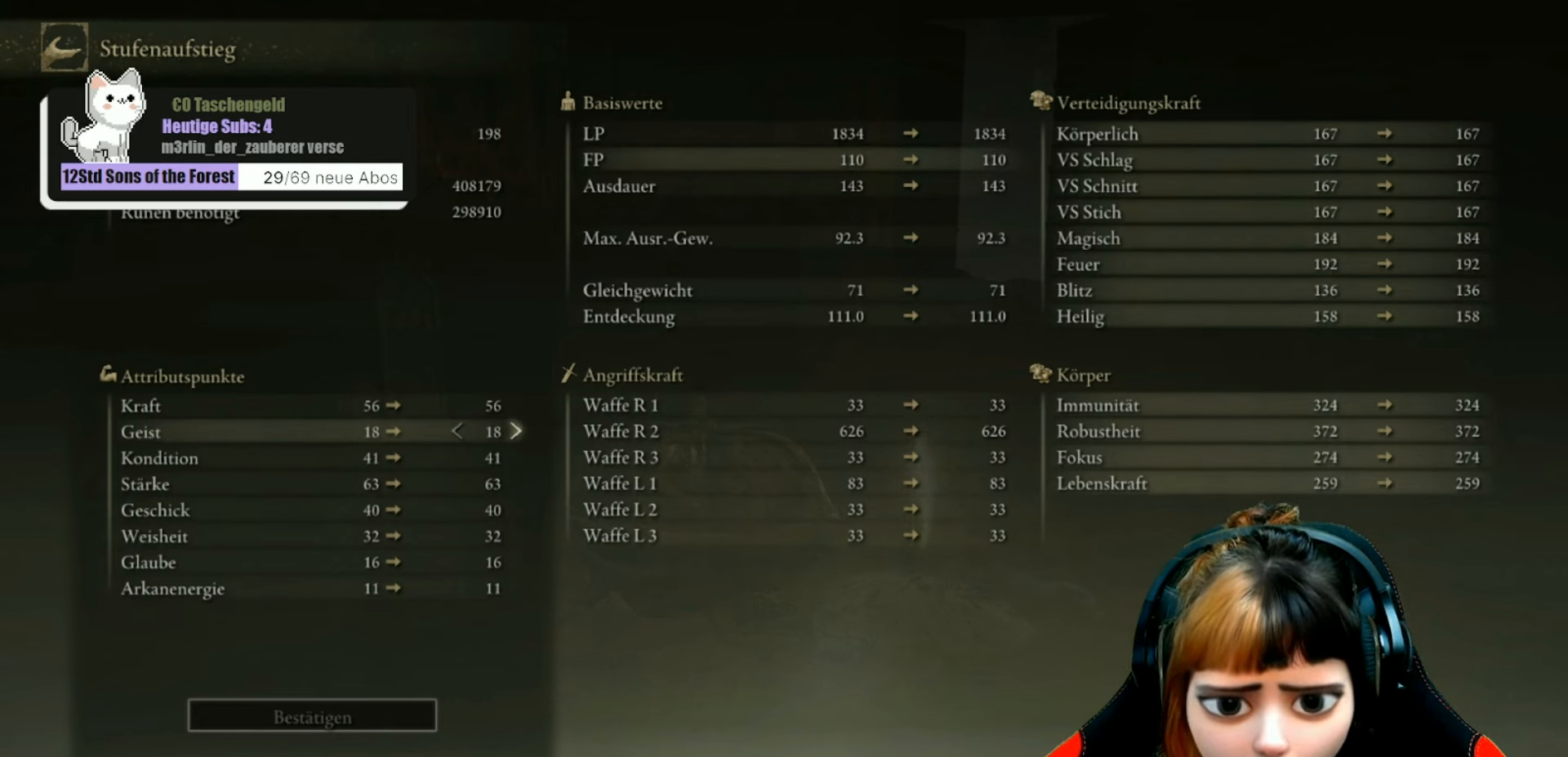
Gameplay with a controller (Xbox layout); each line is a JSON object with the inputs held at the frame after it. "events" lists button and stick changes between this image and that frame as [ms after this image, input, new state], when the widget could be followed in between. Not read: L3.
{"buttons": [], "left_stick": "center", "right_stick": "center", "events": [[367, "DPAD_RIGHT", "down"], [500, "DPAD_RIGHT", "up"]]}
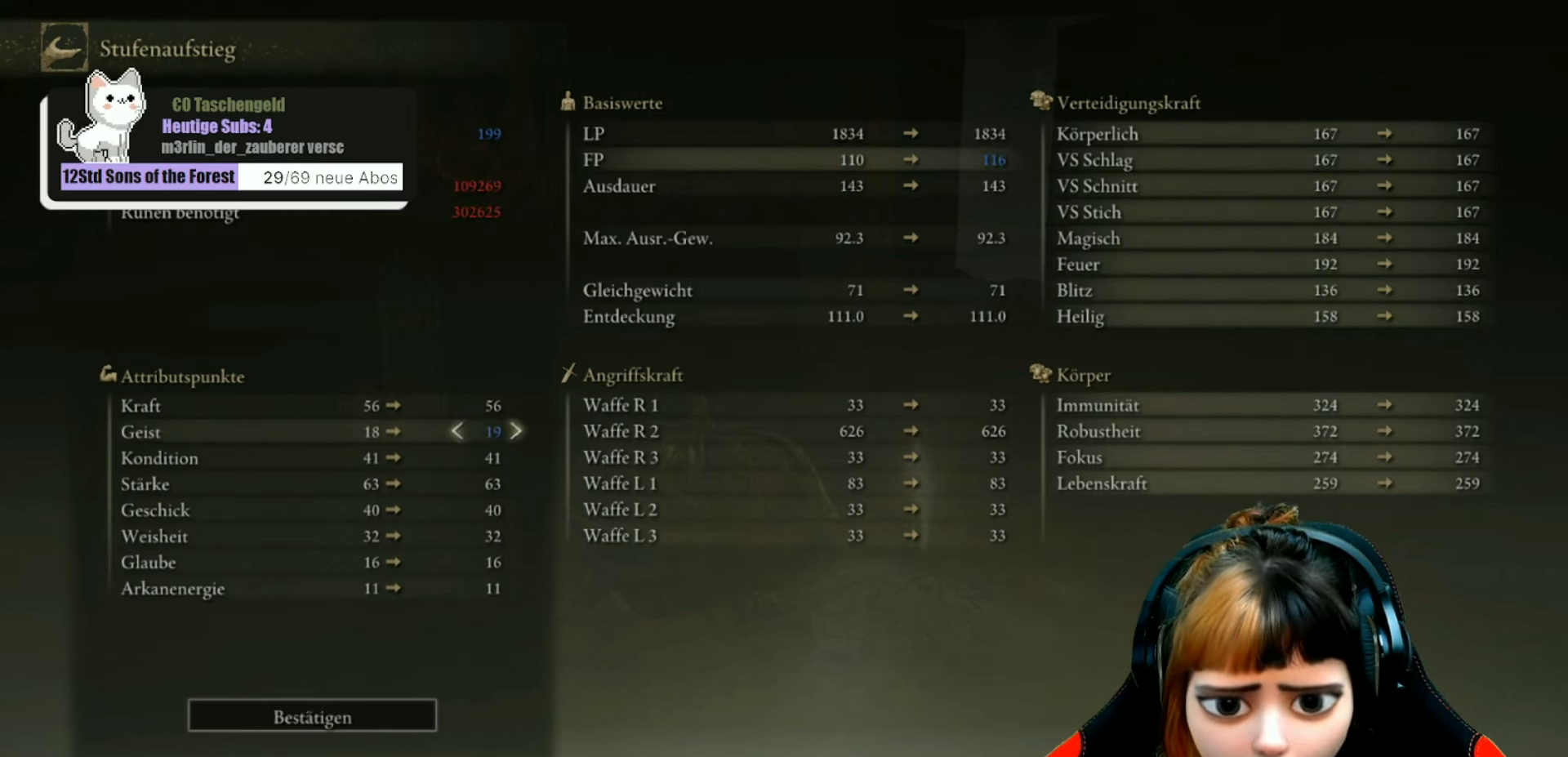
{"buttons": [], "left_stick": "center", "right_stick": "center", "events": []}
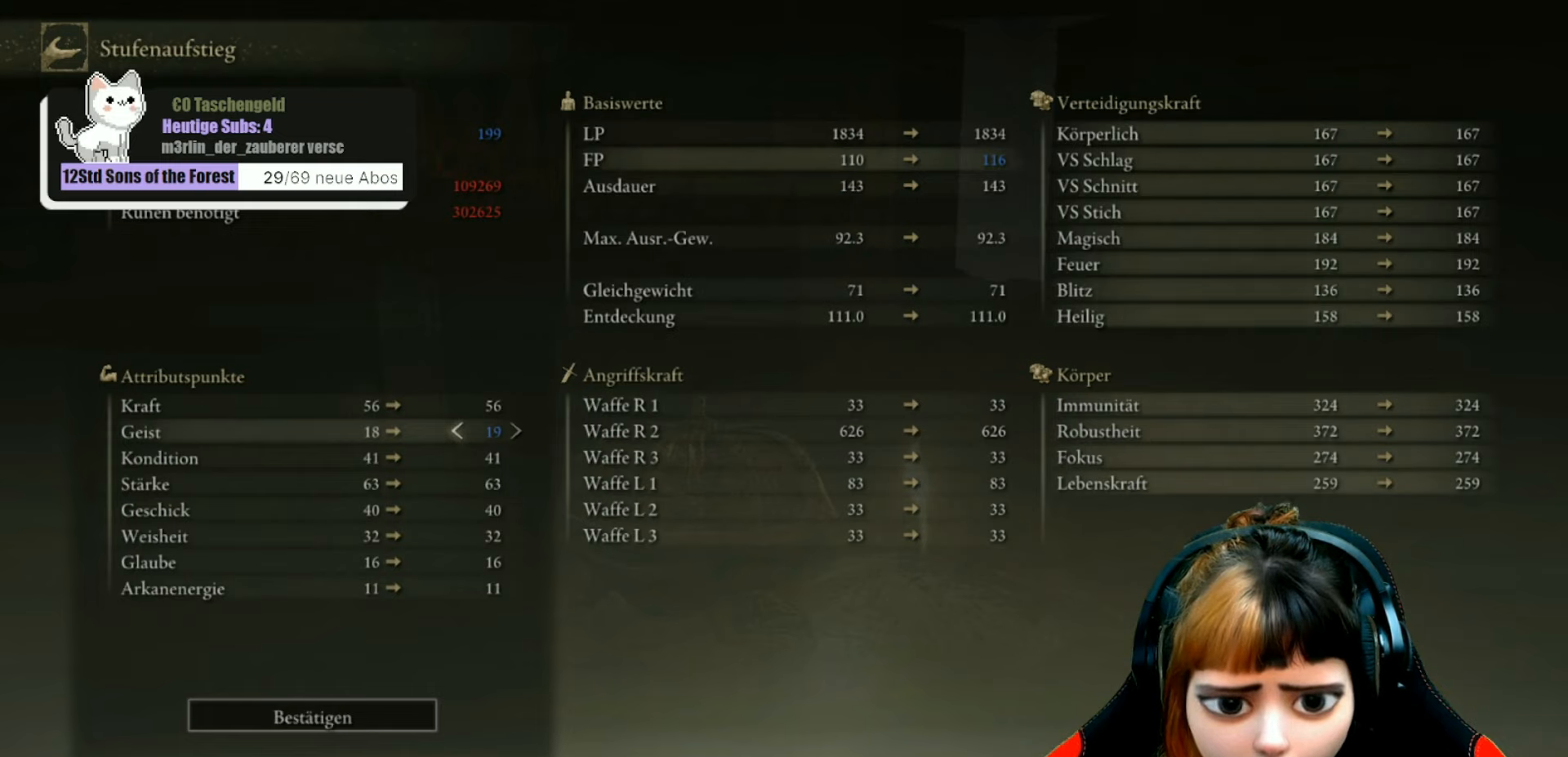
{"buttons": ["DPAD_DOWN"], "left_stick": "center", "right_stick": "center", "events": [[66, "DPAD_DOWN", "down"], [166, "DPAD_DOWN", "up"], [300, "DPAD_DOWN", "down"], [366, "DPAD_DOWN", "up"], [466, "DPAD_DOWN", "down"]]}
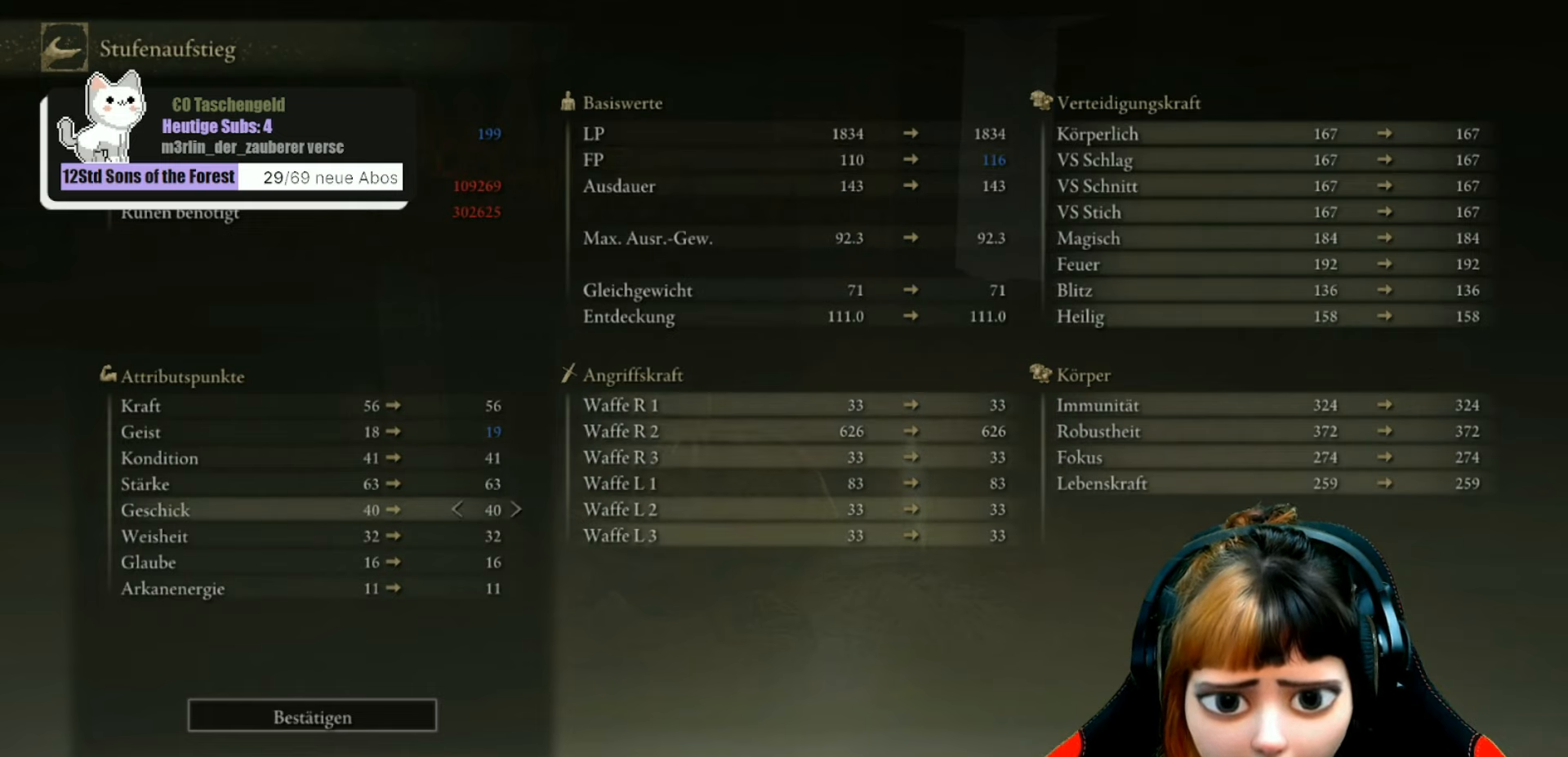
{"buttons": [], "left_stick": "center", "right_stick": "center", "events": [[33, "DPAD_DOWN", "up"], [166, "DPAD_DOWN", "down"], [200, "DPAD_DOWN", "up"], [333, "DPAD_DOWN", "down"], [433, "DPAD_DOWN", "up"]]}
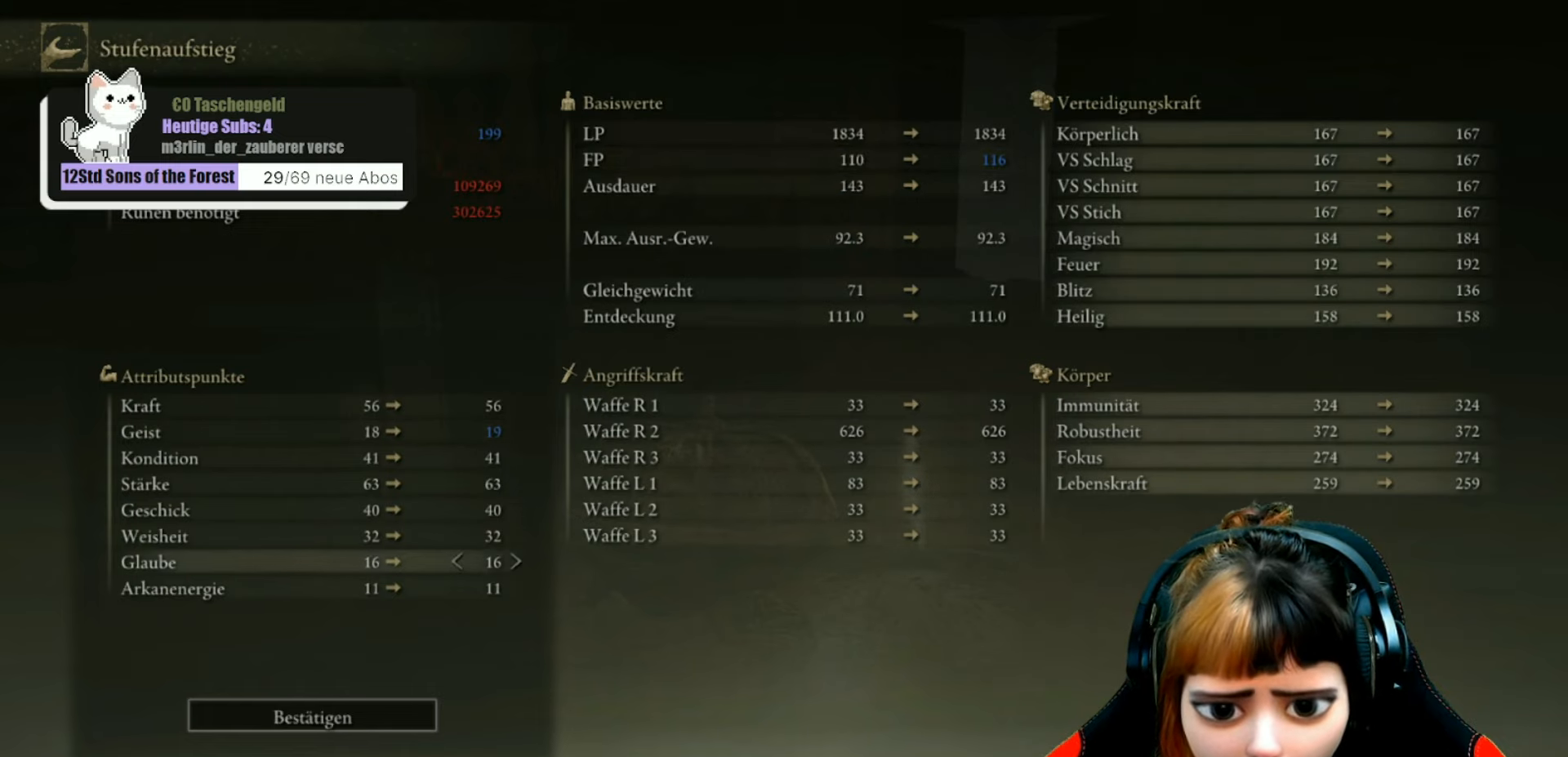
{"buttons": [], "left_stick": "center", "right_stick": "center", "events": [[33, "DPAD_DOWN", "down"], [133, "DPAD_DOWN", "up"], [300, "DPAD_DOWN", "down"], [366, "DPAD_DOWN", "up"]]}
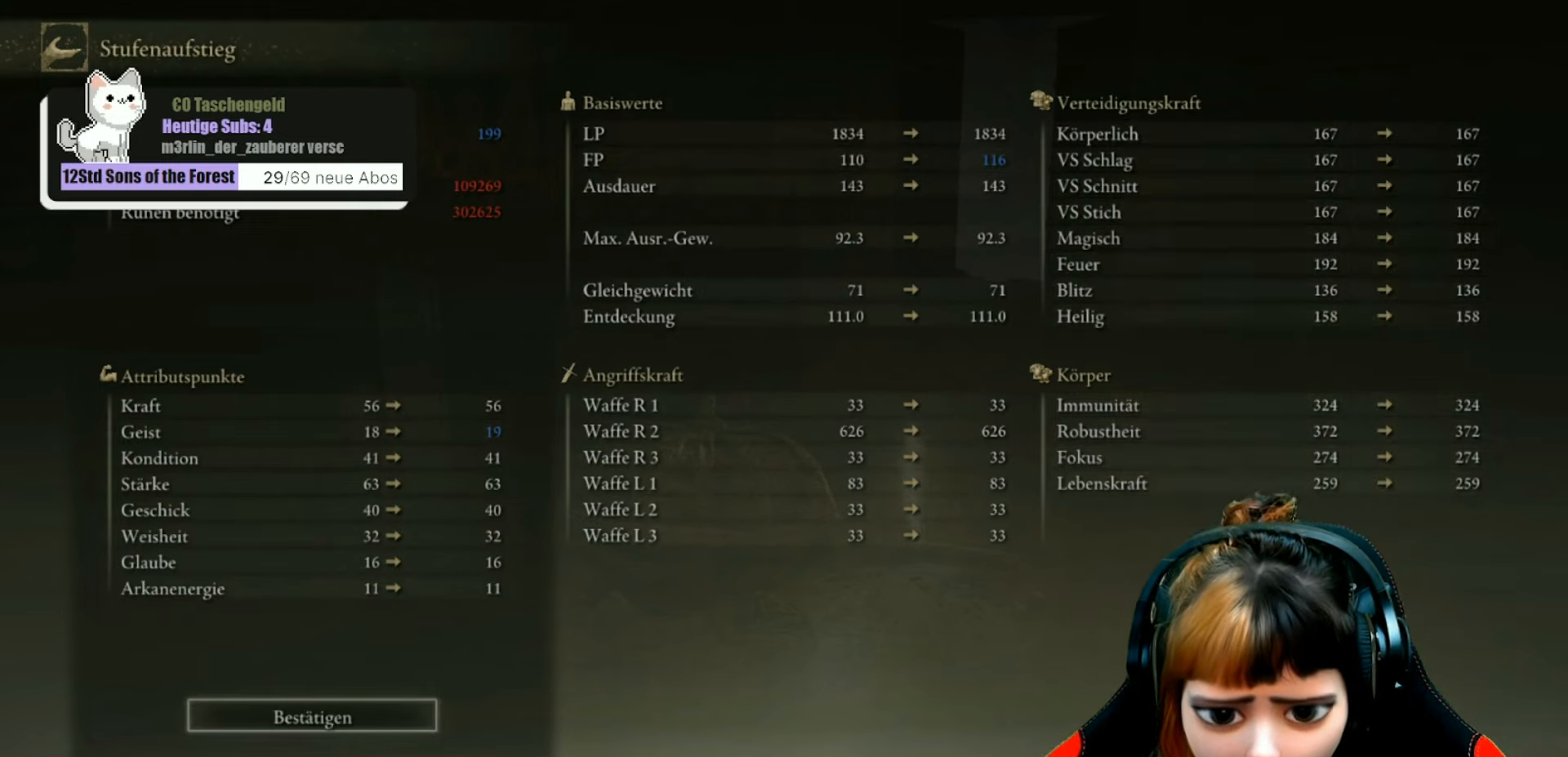
{"buttons": [], "left_stick": "center", "right_stick": "center", "events": [[100, "A", "down"], [233, "A", "up"]]}
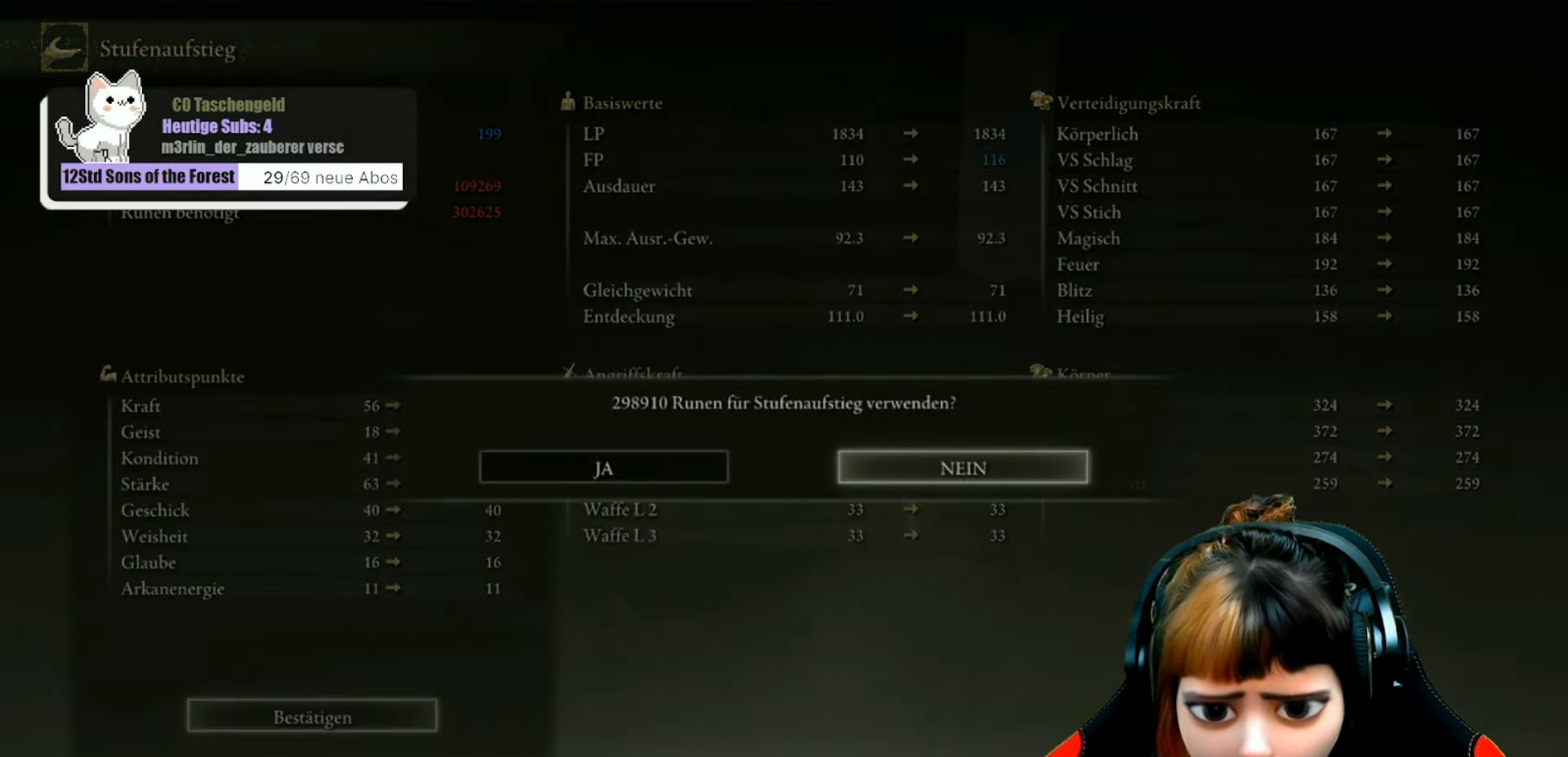
{"buttons": [], "left_stick": "center", "right_stick": "center", "events": [[66, "DPAD_LEFT", "down"], [166, "DPAD_LEFT", "up"], [233, "A", "down"], [300, "A", "up"]]}
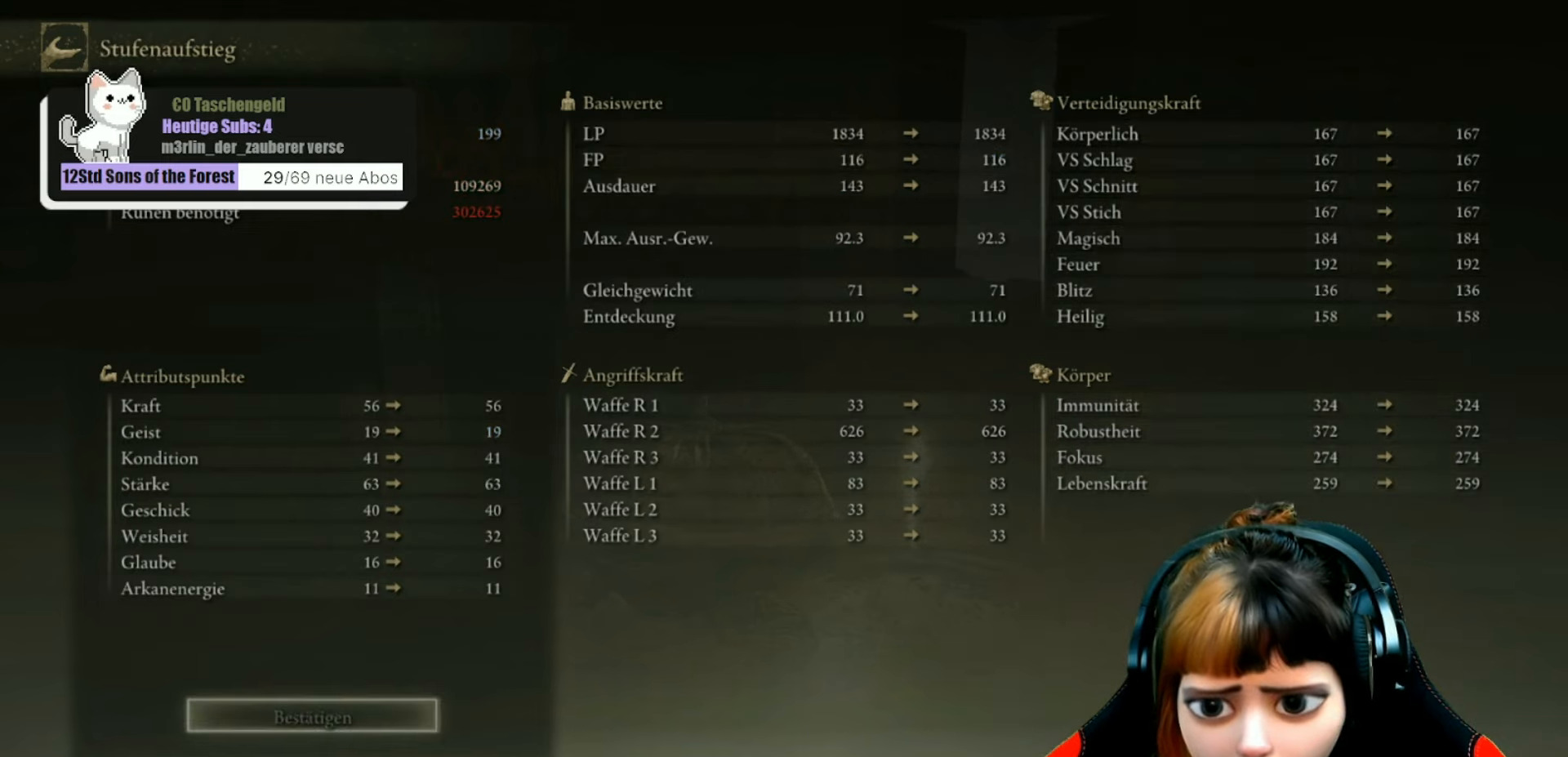
{"buttons": [], "left_stick": "center", "right_stick": "center", "events": [[366, "B", "down"], [466, "B", "up"]]}
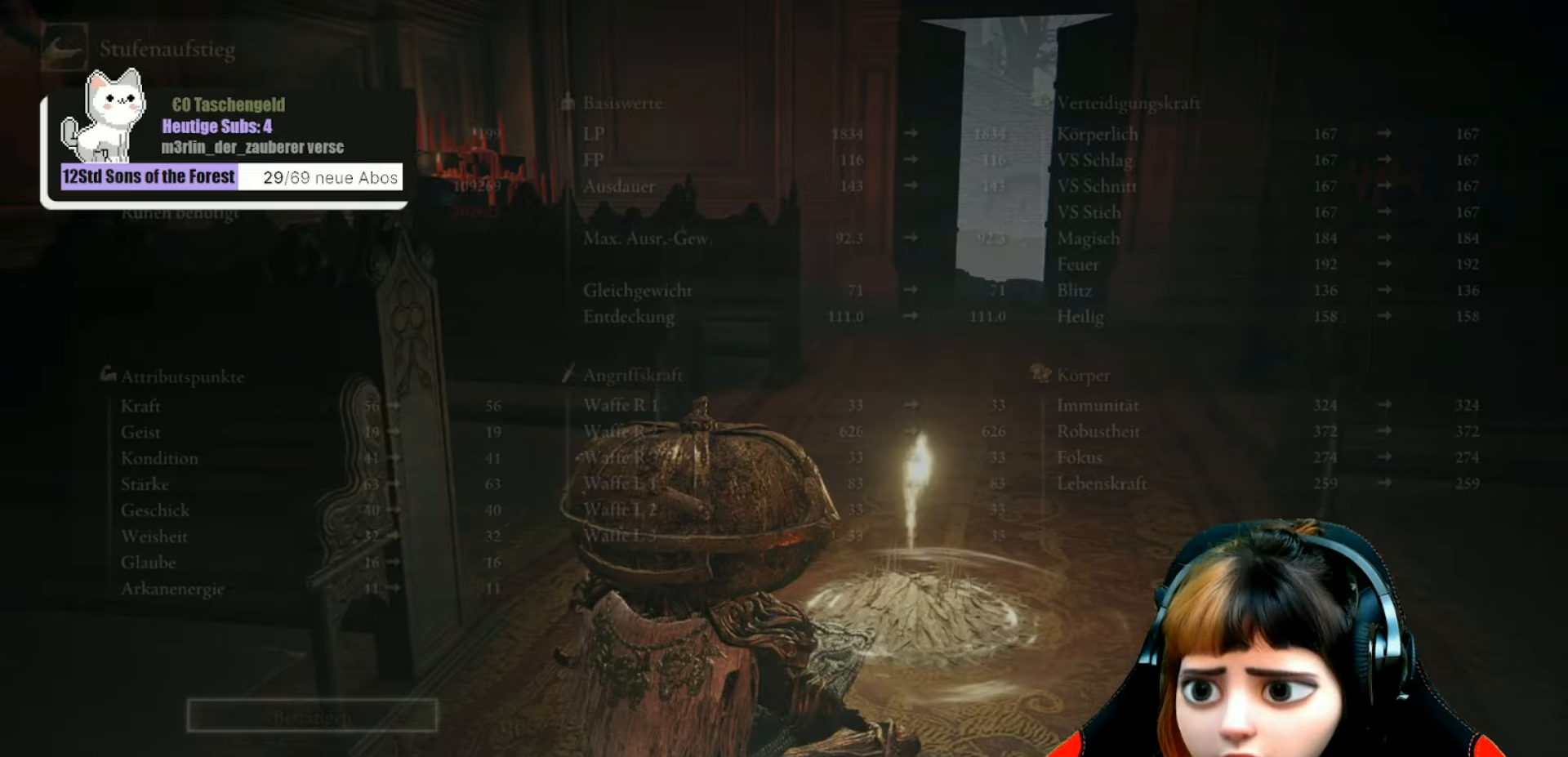
{"buttons": ["B"], "left_stick": "center", "right_stick": "center", "events": [[500, "B", "down"]]}
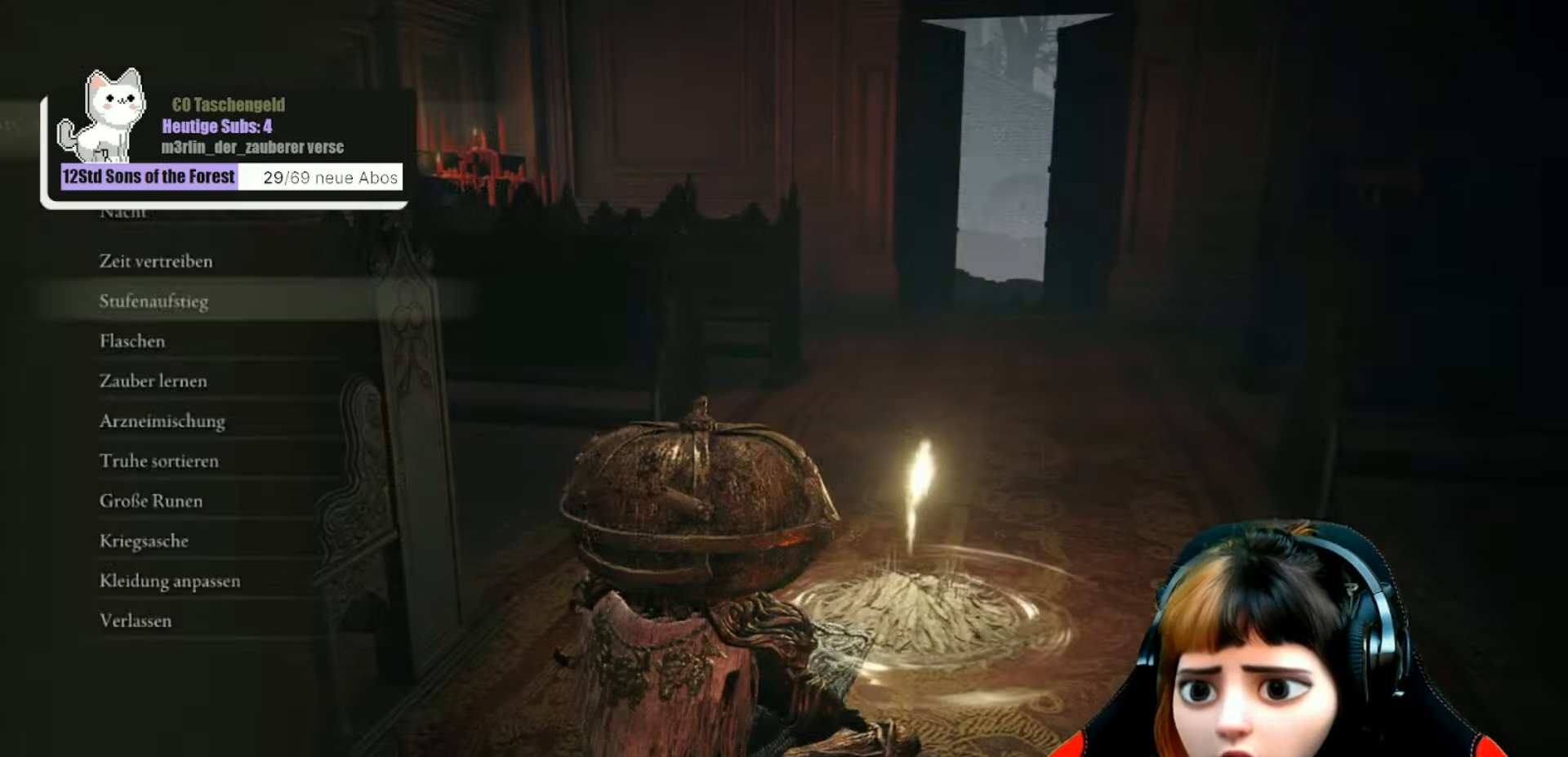
{"buttons": [], "left_stick": "up", "right_stick": "up-right", "events": [[100, "B", "up"], [267, "left_stick", "up-right"], [400, "right_stick", "up-right"], [467, "left_stick", "up"]]}
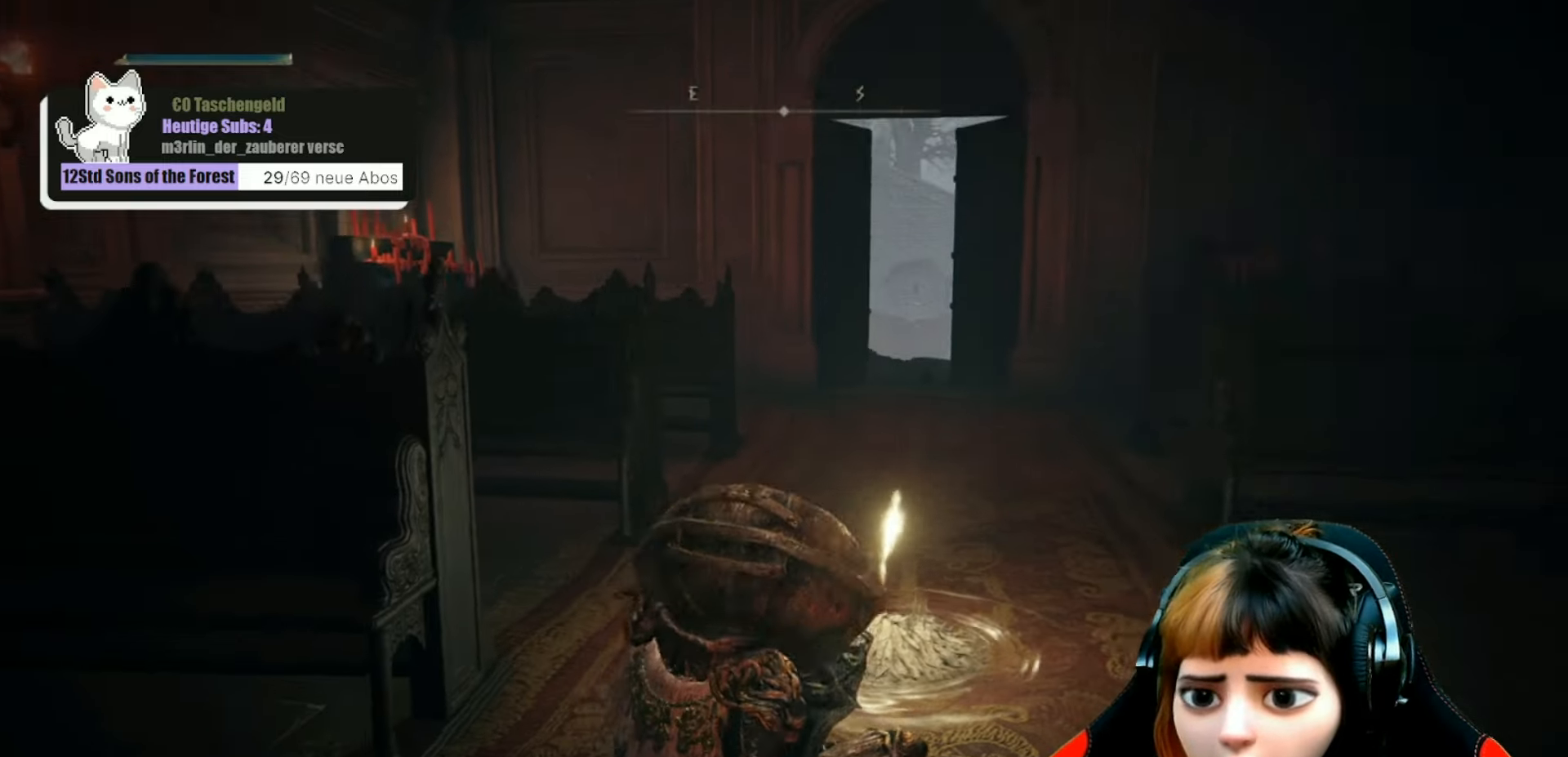
{"buttons": [], "left_stick": "up", "right_stick": "center", "events": [[33, "right_stick", "center"], [267, "left_stick", "center"], [433, "left_stick", "up"]]}
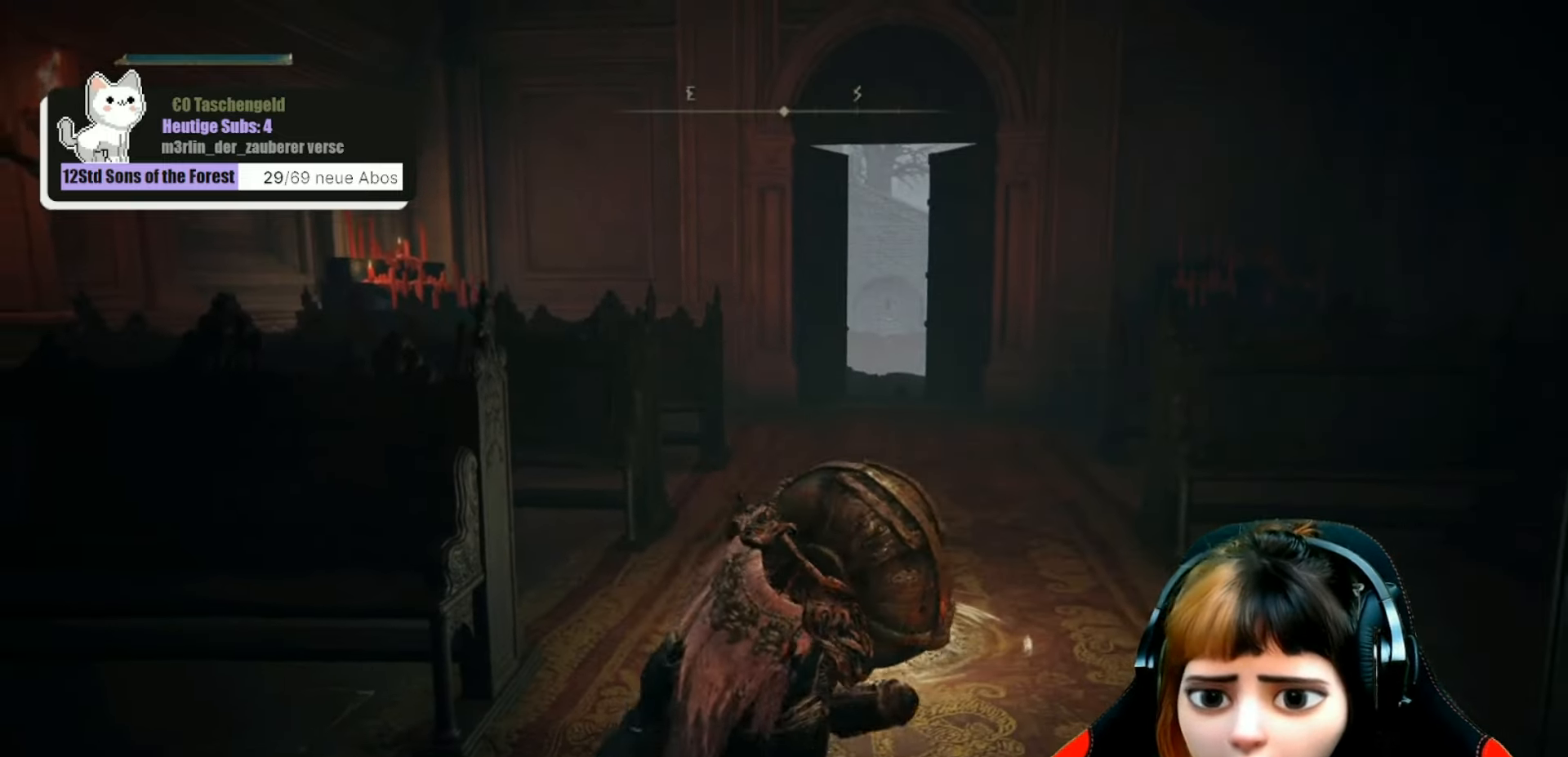
{"buttons": [], "left_stick": "up", "right_stick": "center", "events": []}
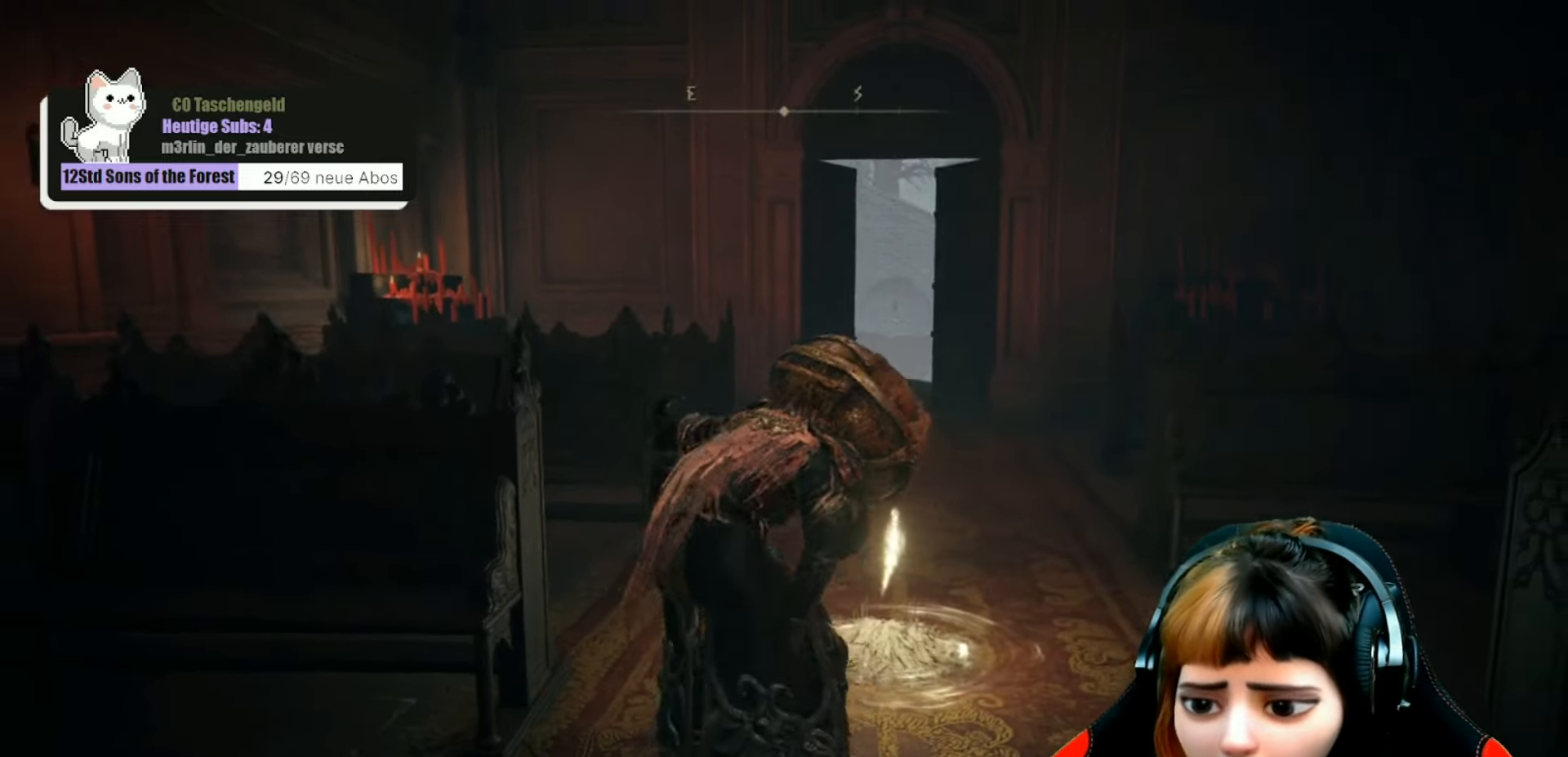
{"buttons": ["B"], "left_stick": "up", "right_stick": "center", "events": [[233, "B", "down"]]}
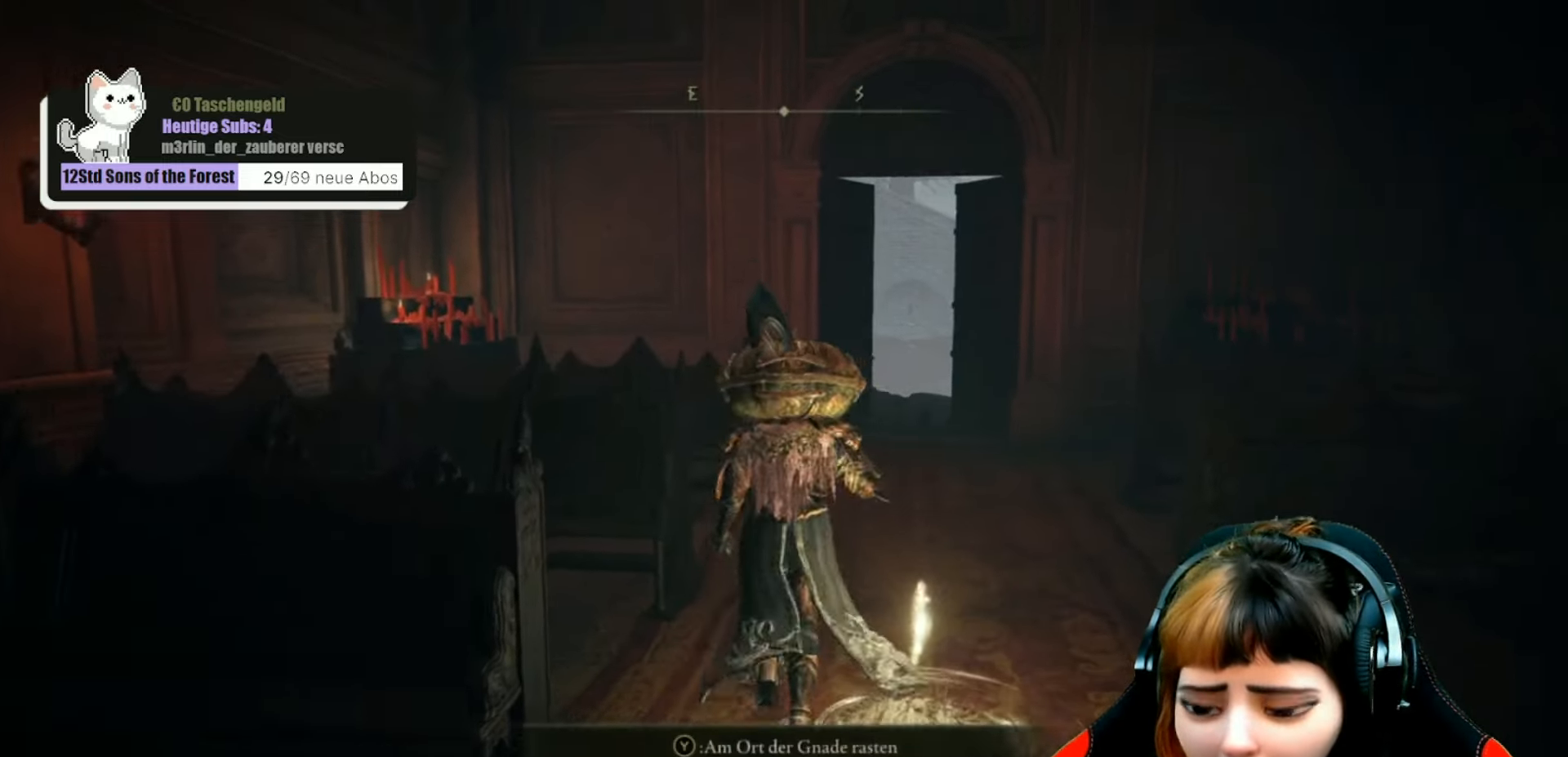
{"buttons": ["B"], "left_stick": "up", "right_stick": "center", "events": []}
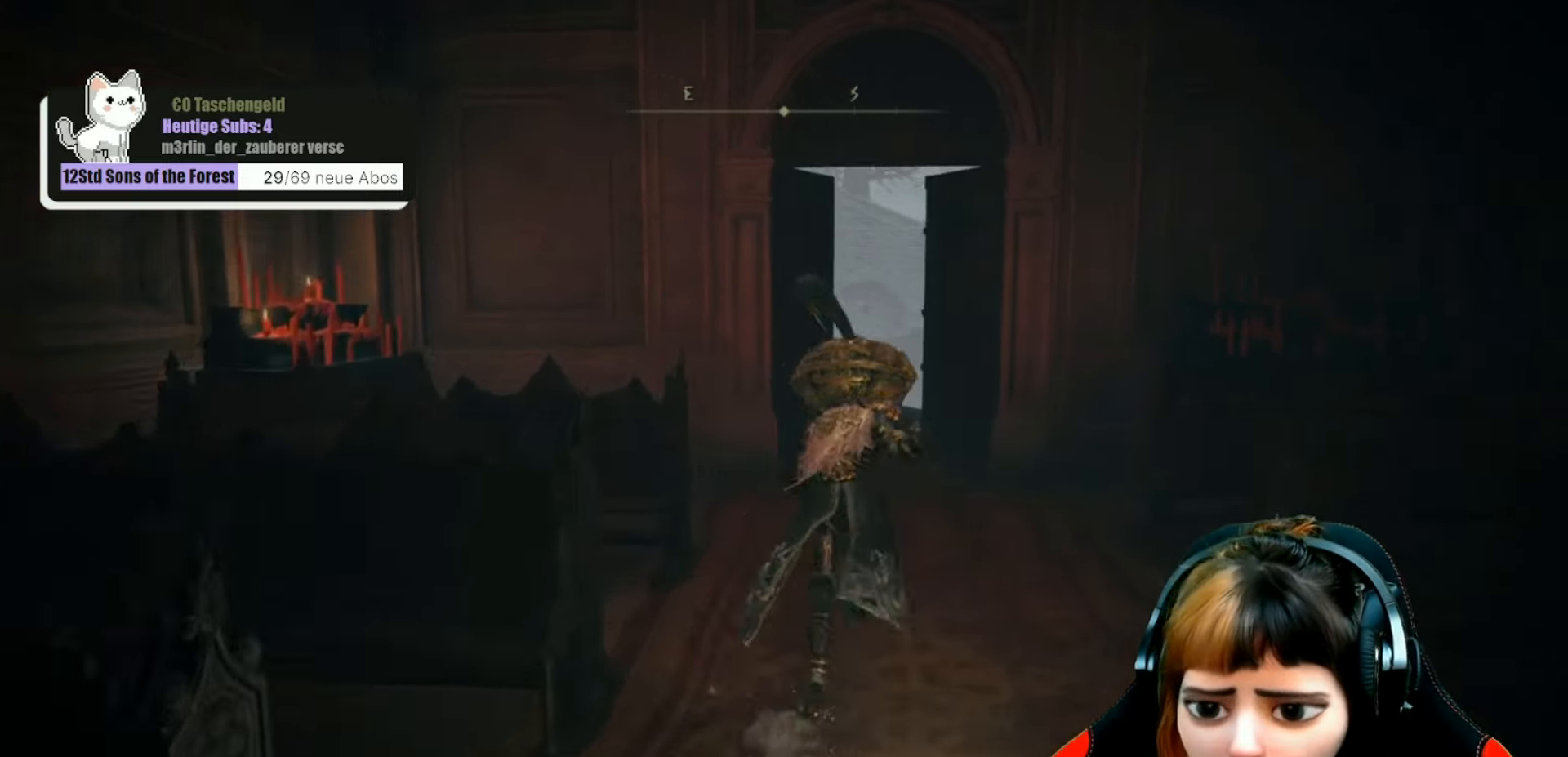
{"buttons": ["B"], "left_stick": "up", "right_stick": "center", "events": []}
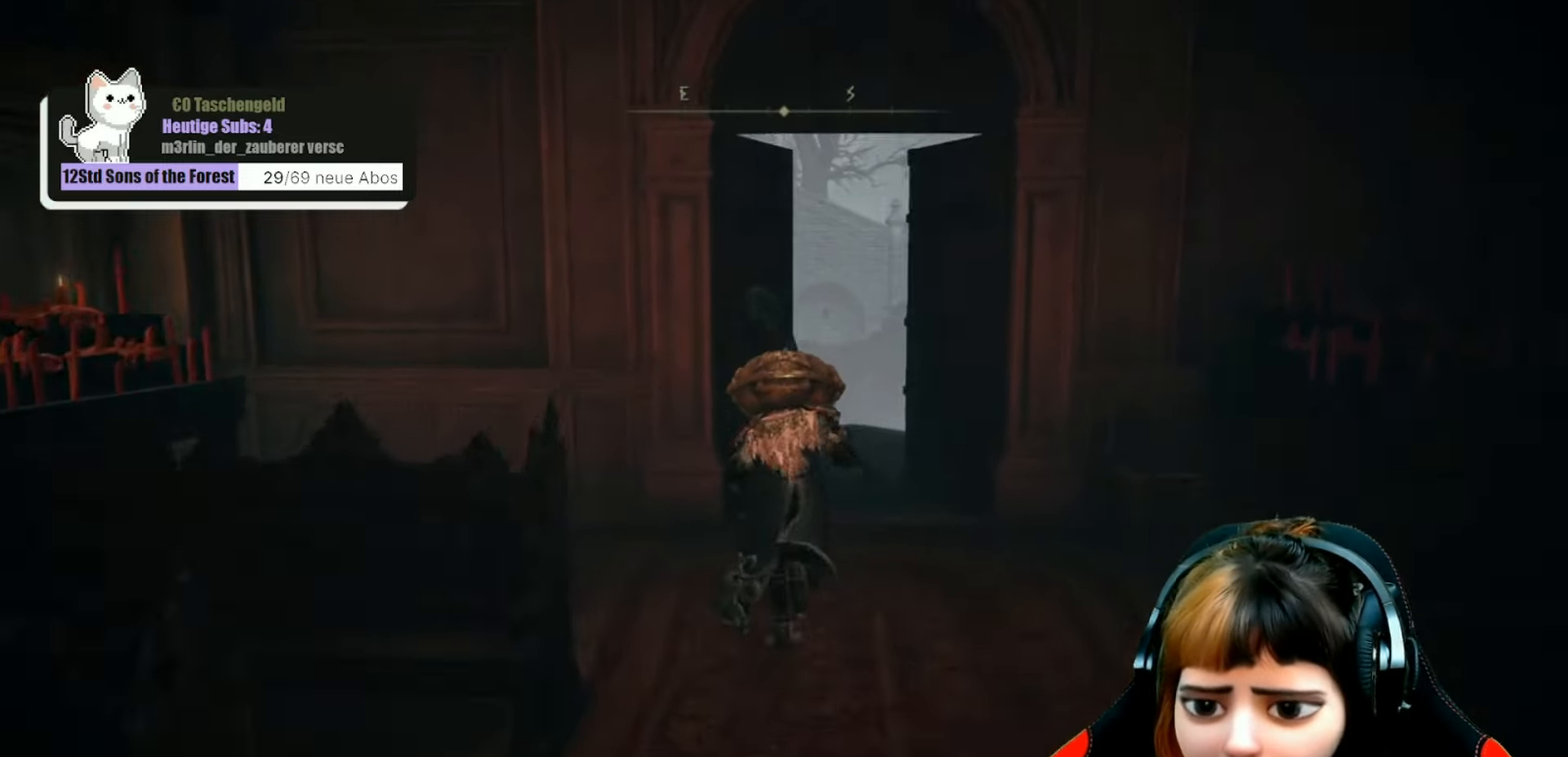
{"buttons": ["B"], "left_stick": "up", "right_stick": "center", "events": []}
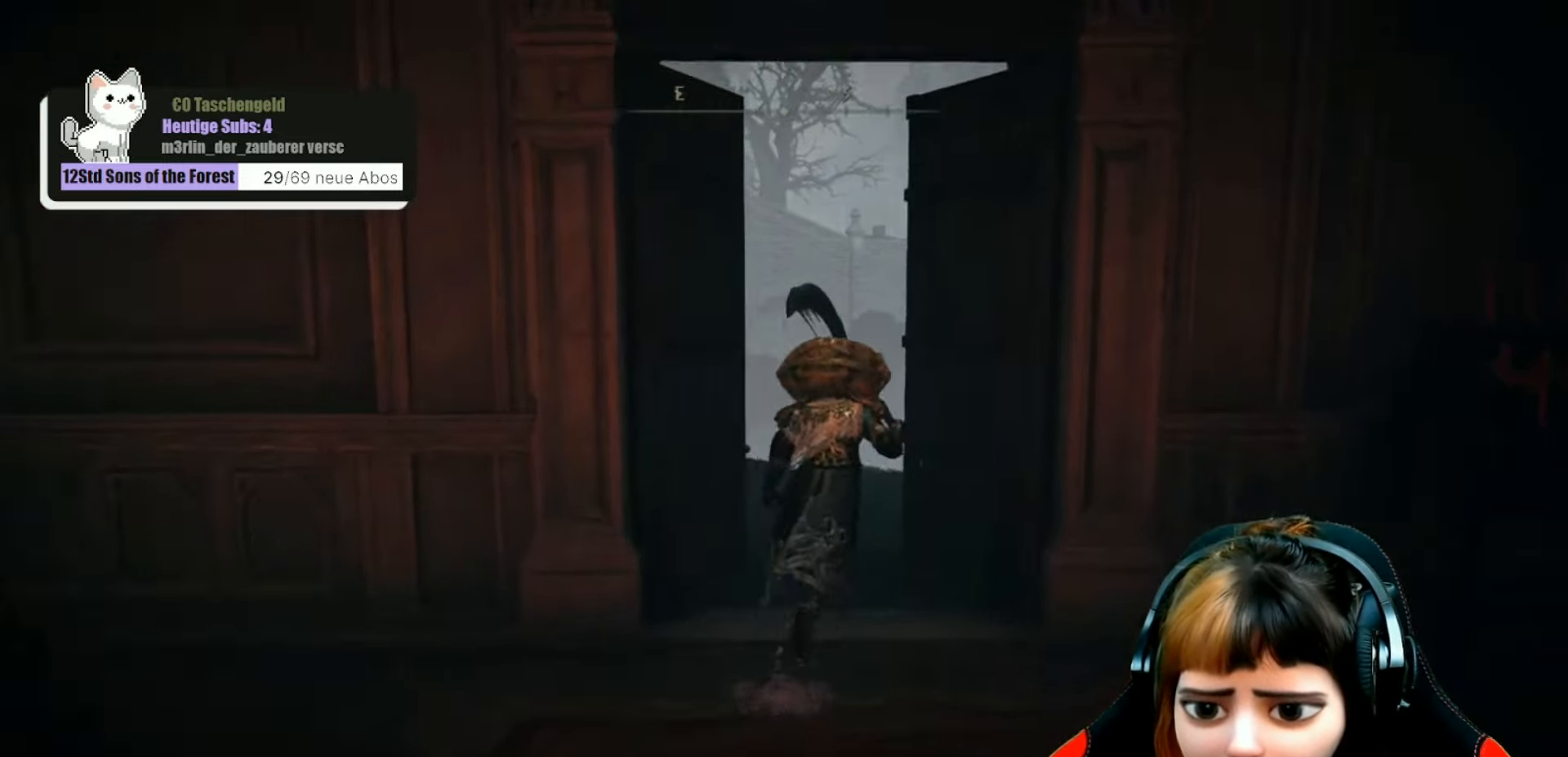
{"buttons": ["B"], "left_stick": "up-left", "right_stick": "center", "events": [[333, "left_stick", "up-left"]]}
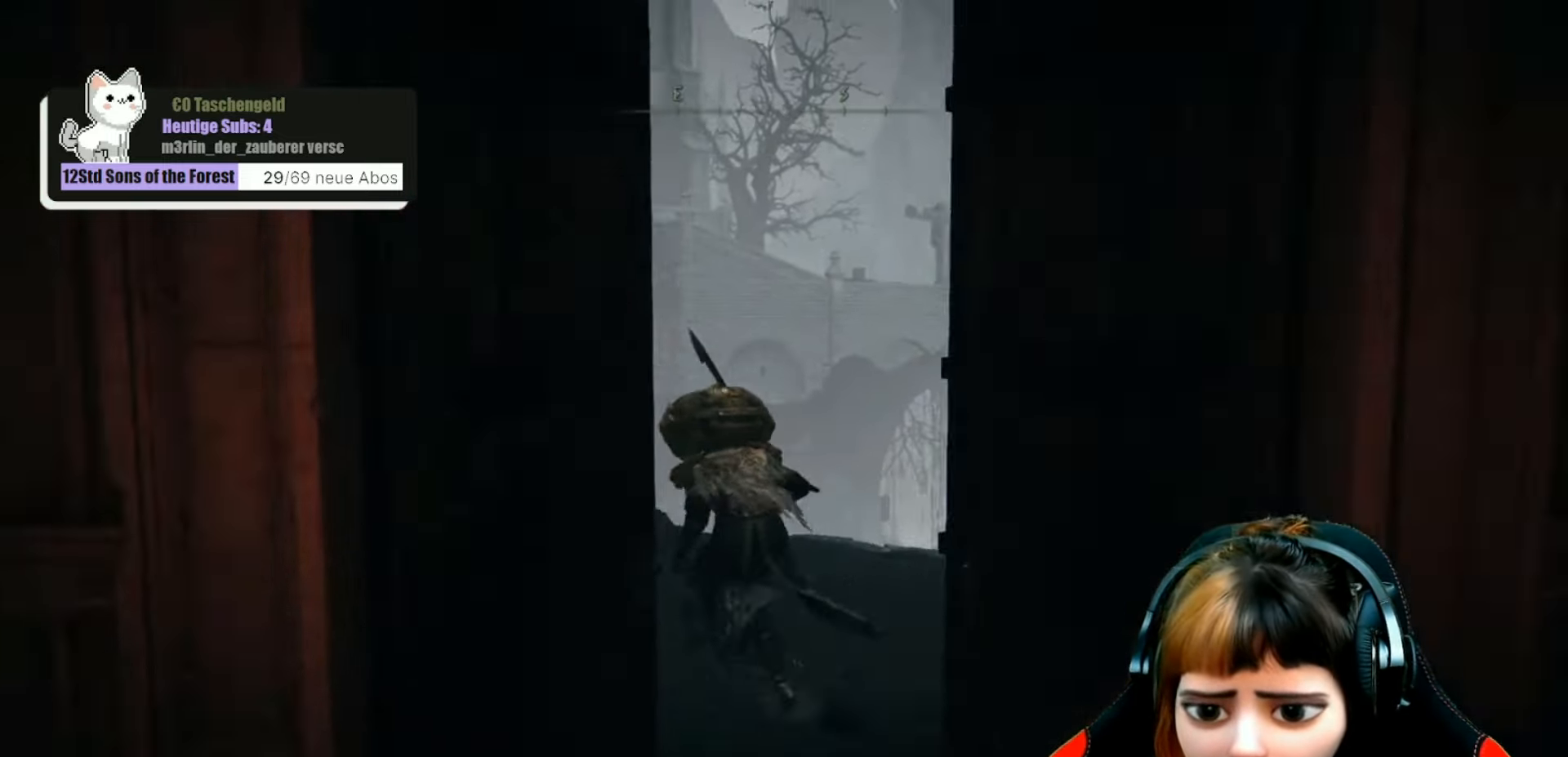
{"buttons": ["B"], "left_stick": "up-left", "right_stick": "center", "events": []}
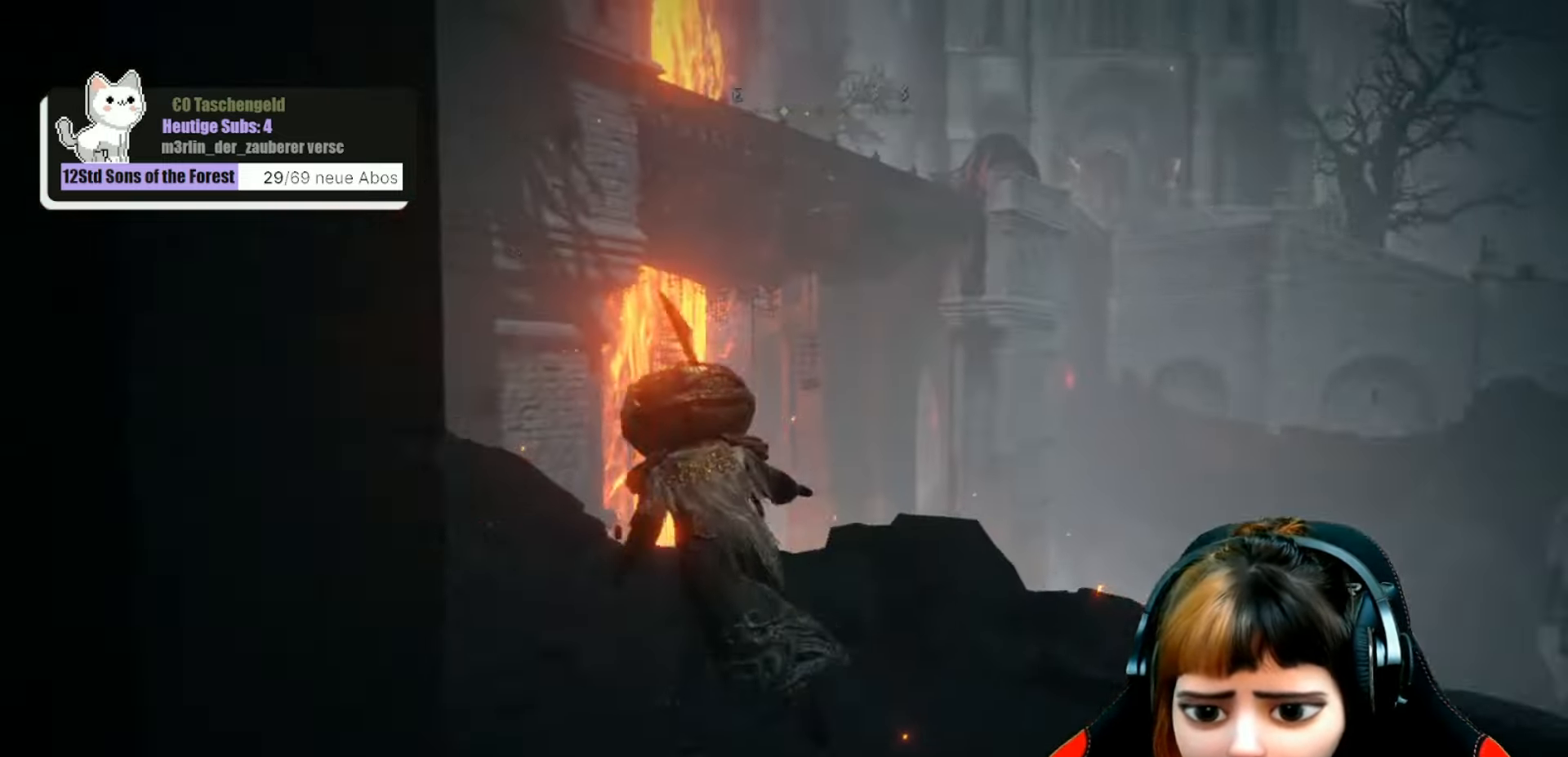
{"buttons": ["B"], "left_stick": "up-left", "right_stick": "center", "events": []}
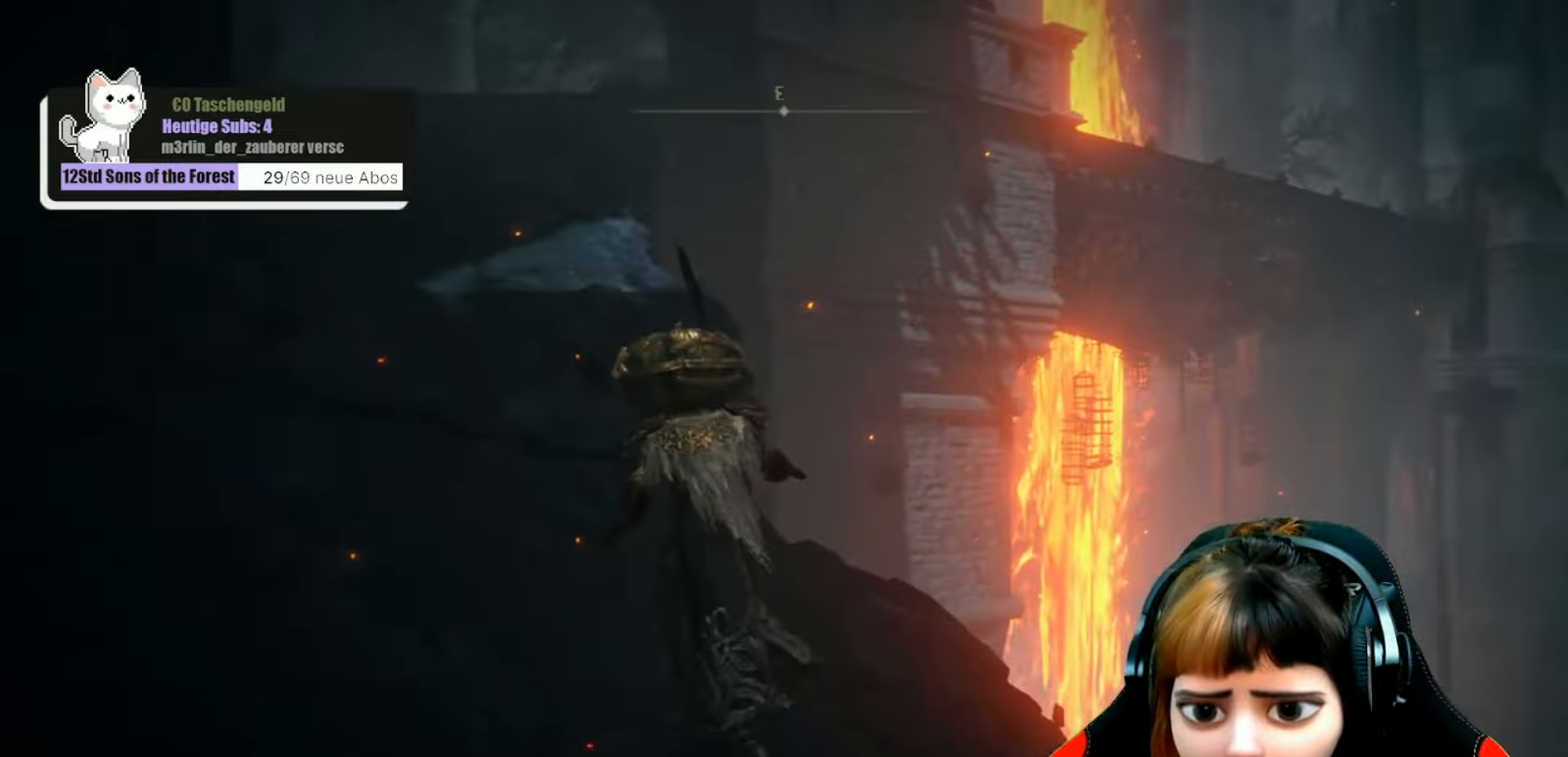
{"buttons": ["B"], "left_stick": "up", "right_stick": "center", "events": [[400, "left_stick", "up"]]}
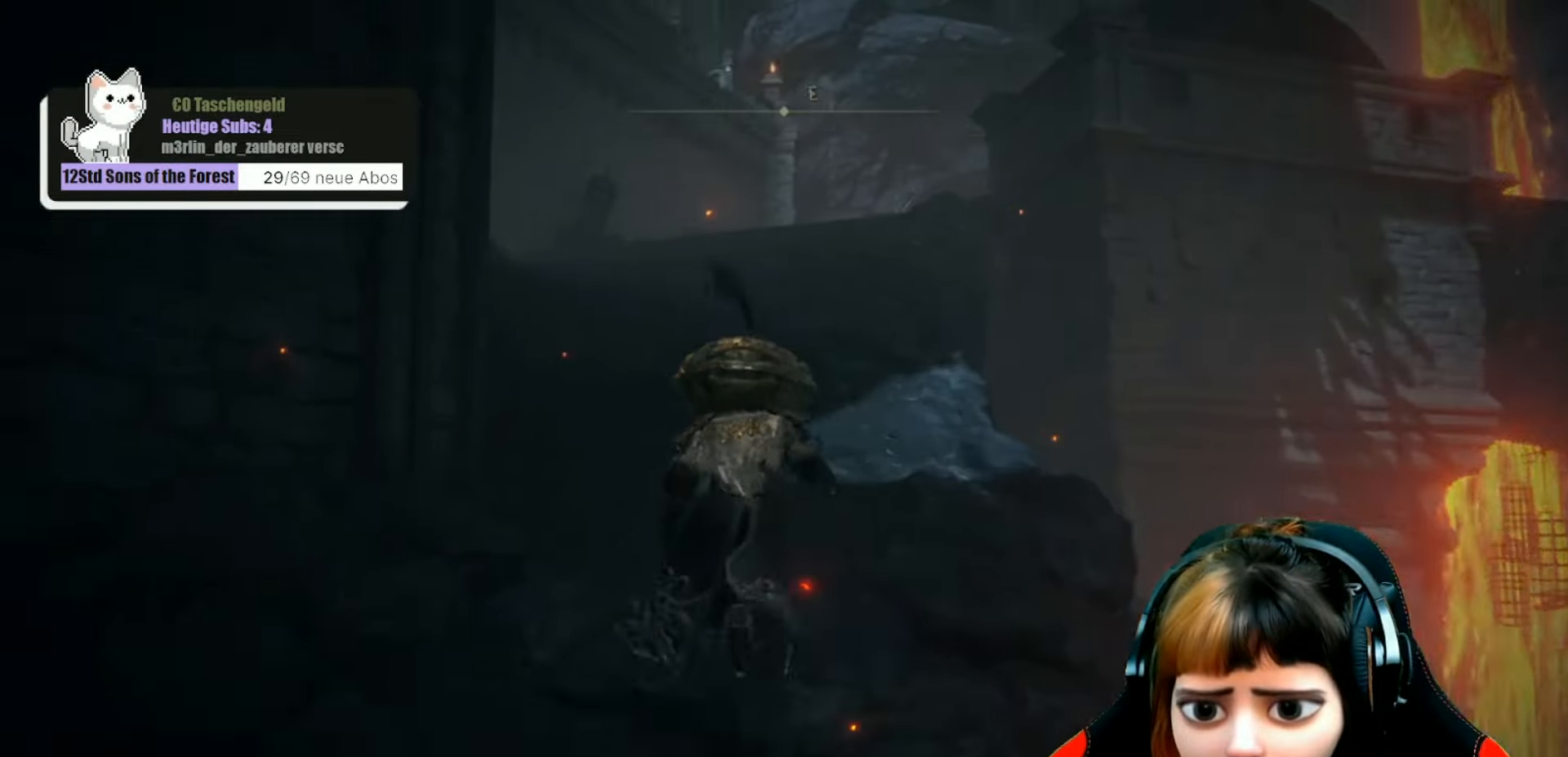
{"buttons": ["B"], "left_stick": "up", "right_stick": "center", "events": []}
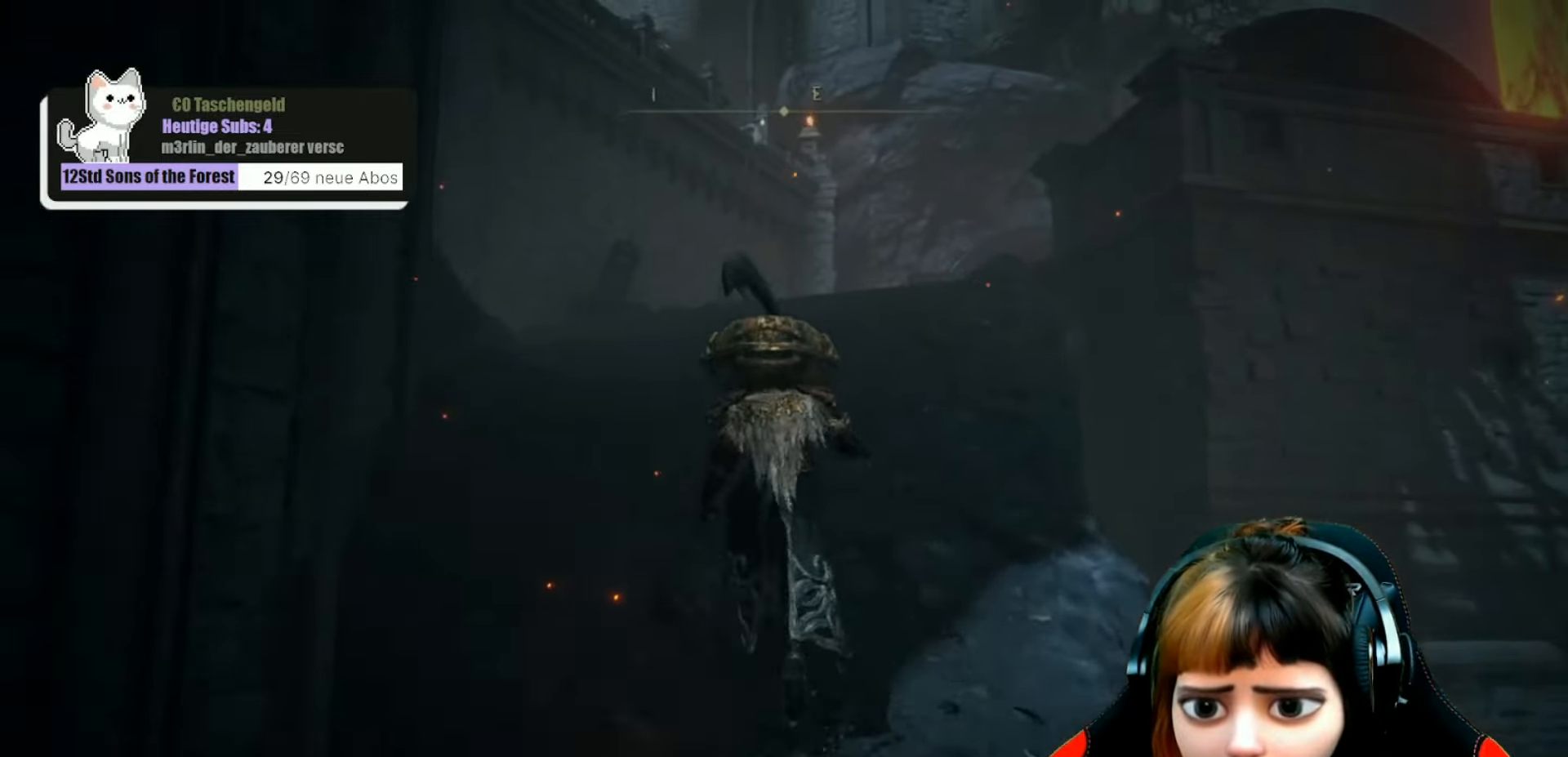
{"buttons": ["B"], "left_stick": "up", "right_stick": "center", "events": []}
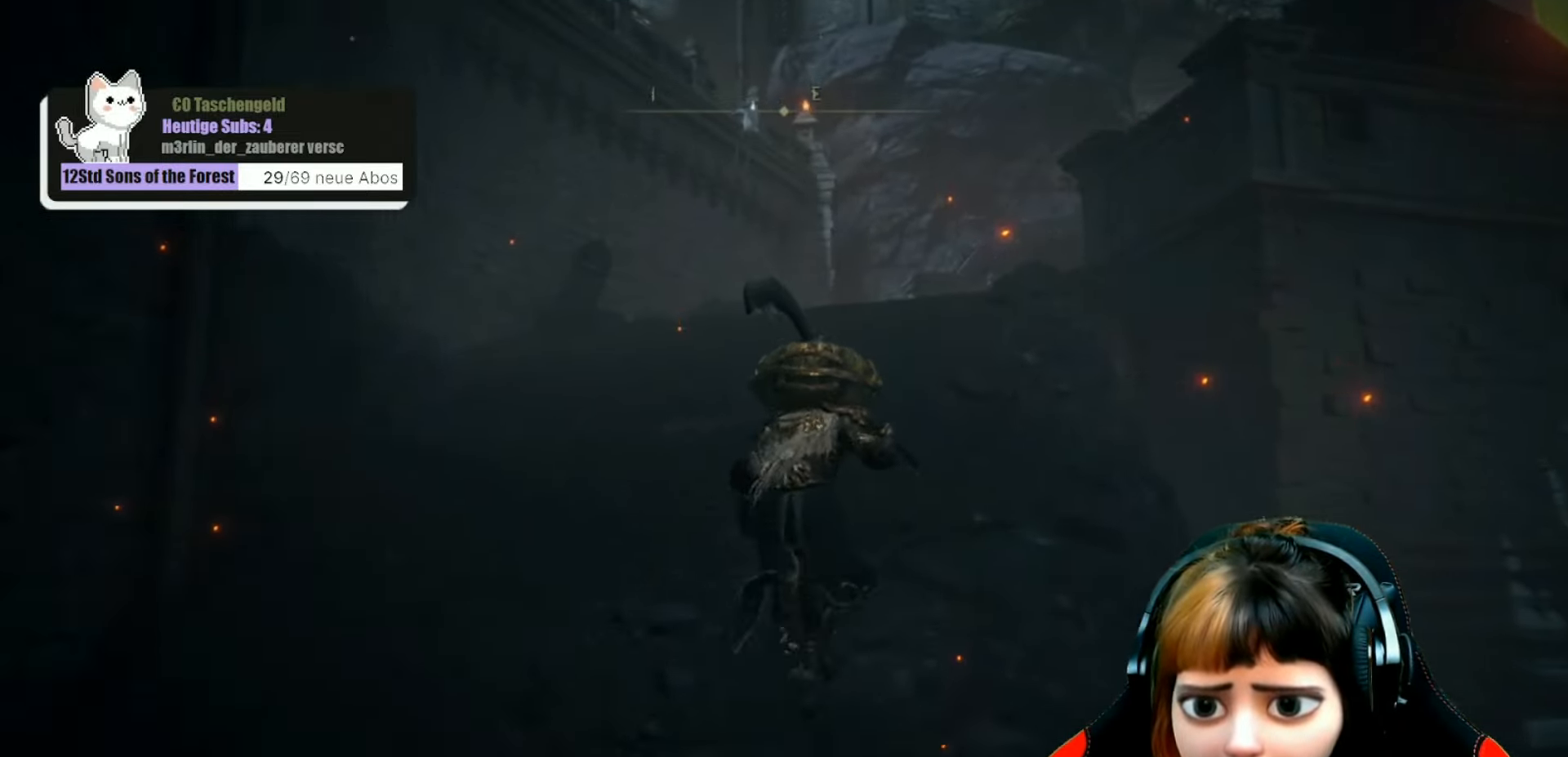
{"buttons": ["B"], "left_stick": "up", "right_stick": "center", "events": []}
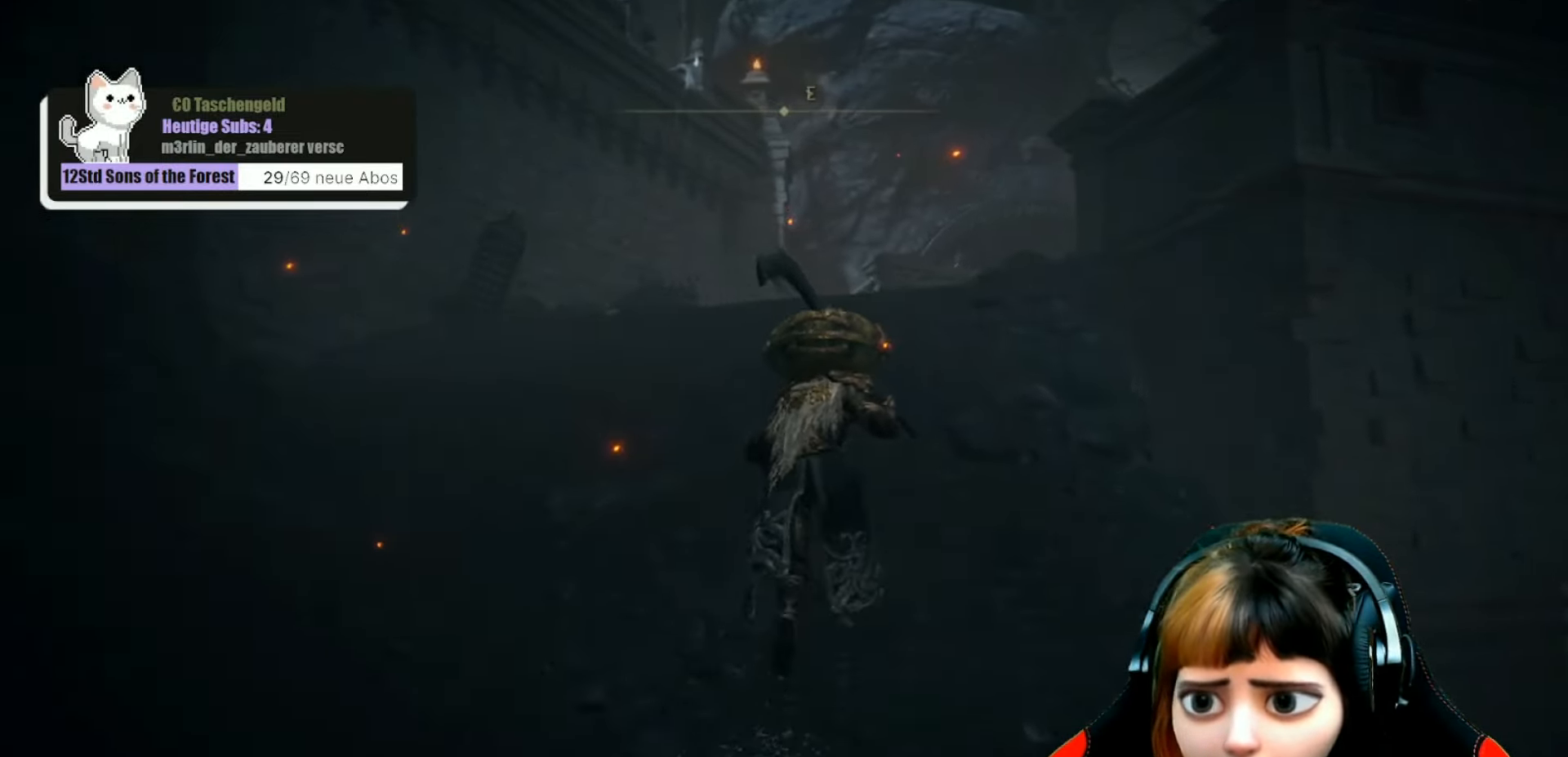
{"buttons": ["B"], "left_stick": "up", "right_stick": "center", "events": []}
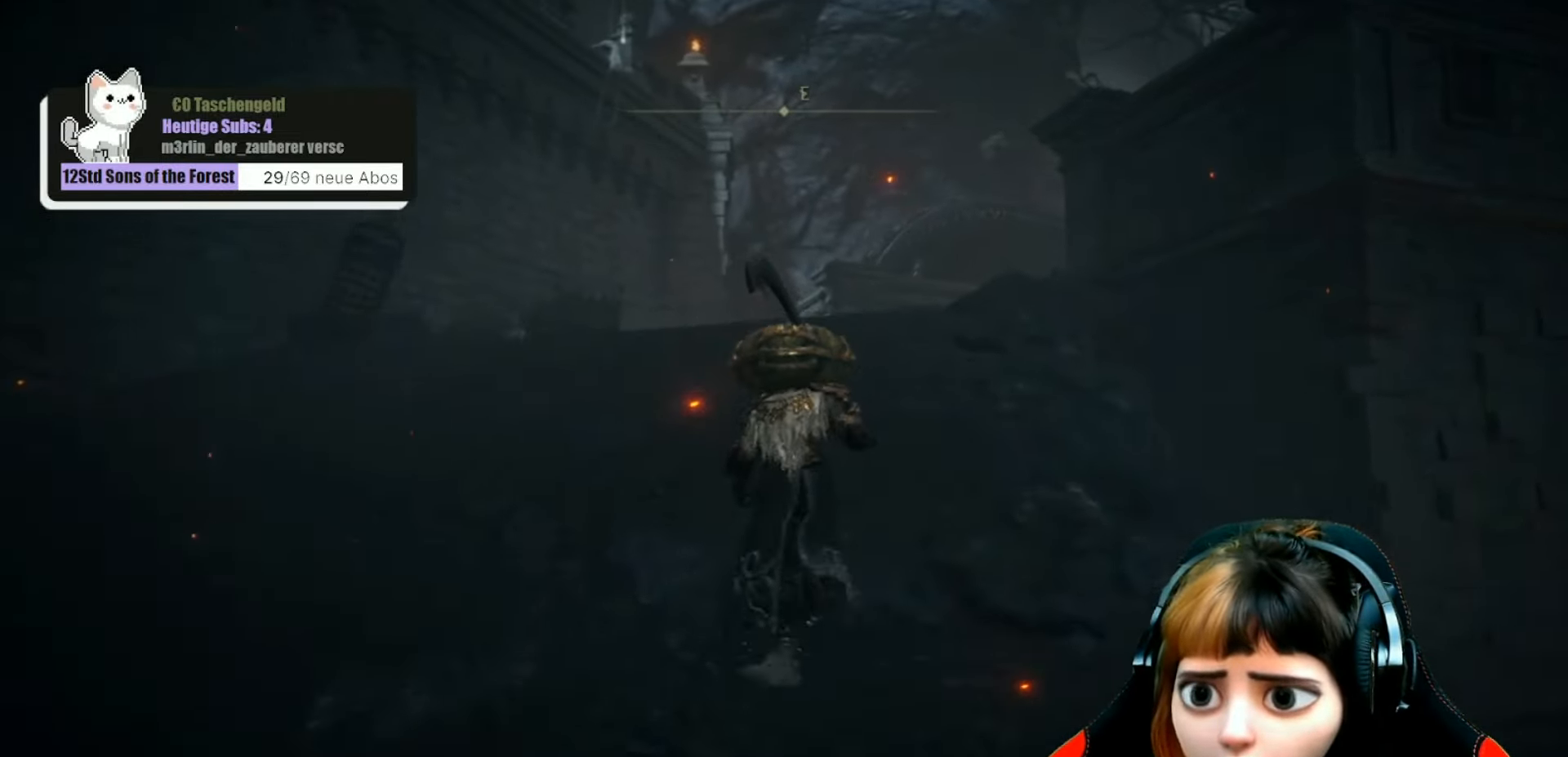
{"buttons": ["B"], "left_stick": "up", "right_stick": "center", "events": []}
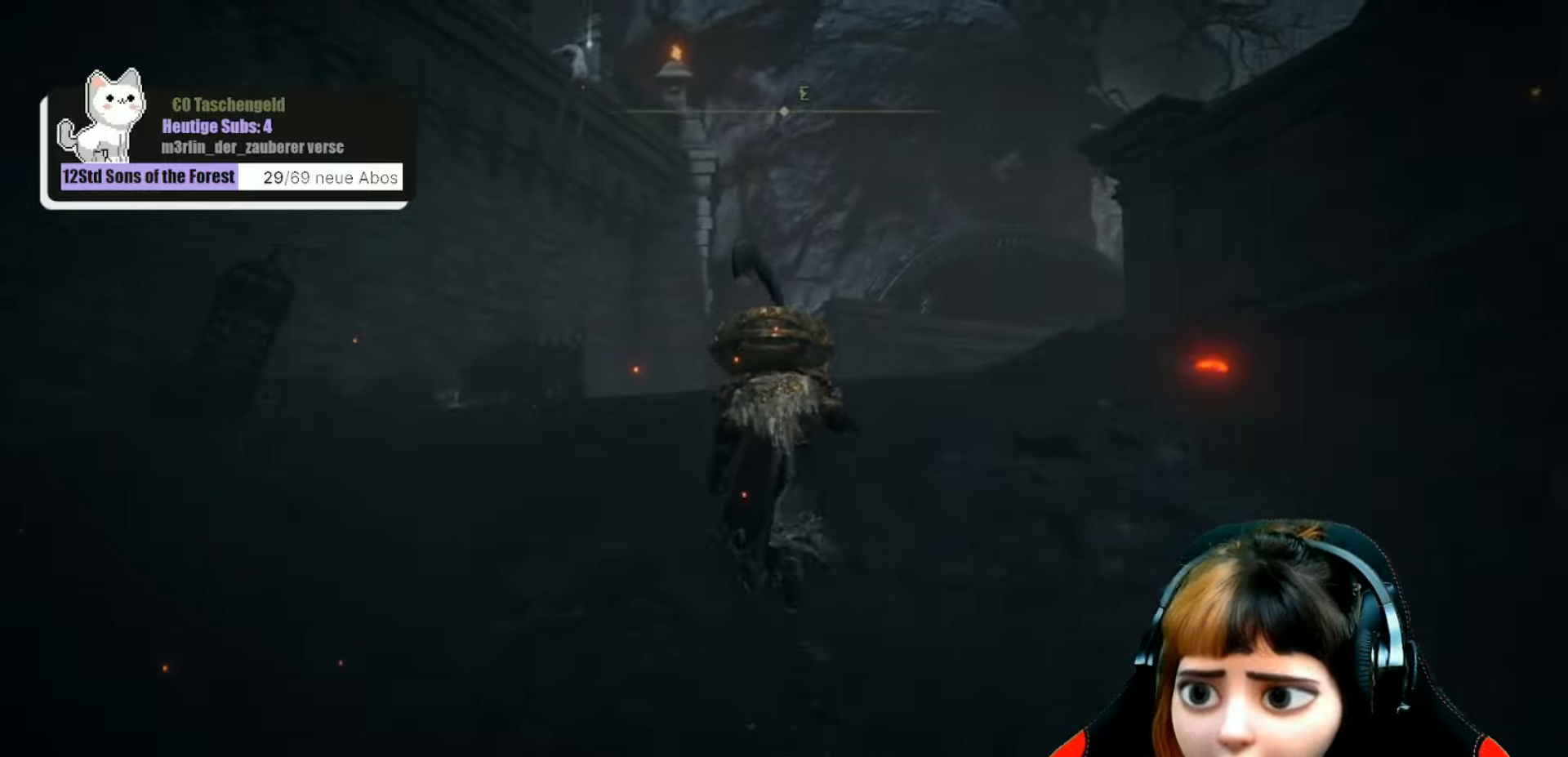
{"buttons": ["B"], "left_stick": "up-right", "right_stick": "center", "events": [[466, "left_stick", "up-right"]]}
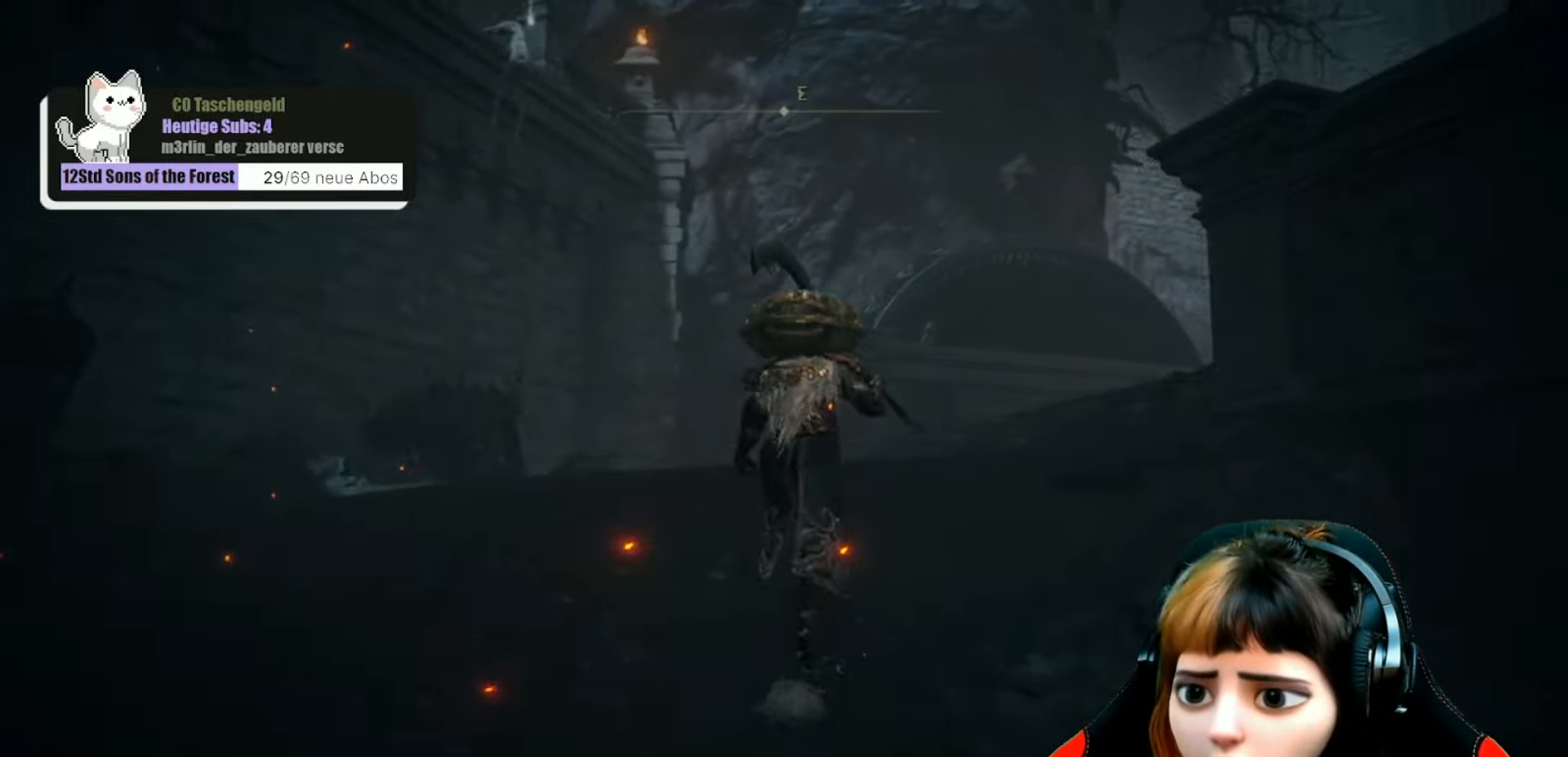
{"buttons": ["B"], "left_stick": "up-right", "right_stick": "center", "events": []}
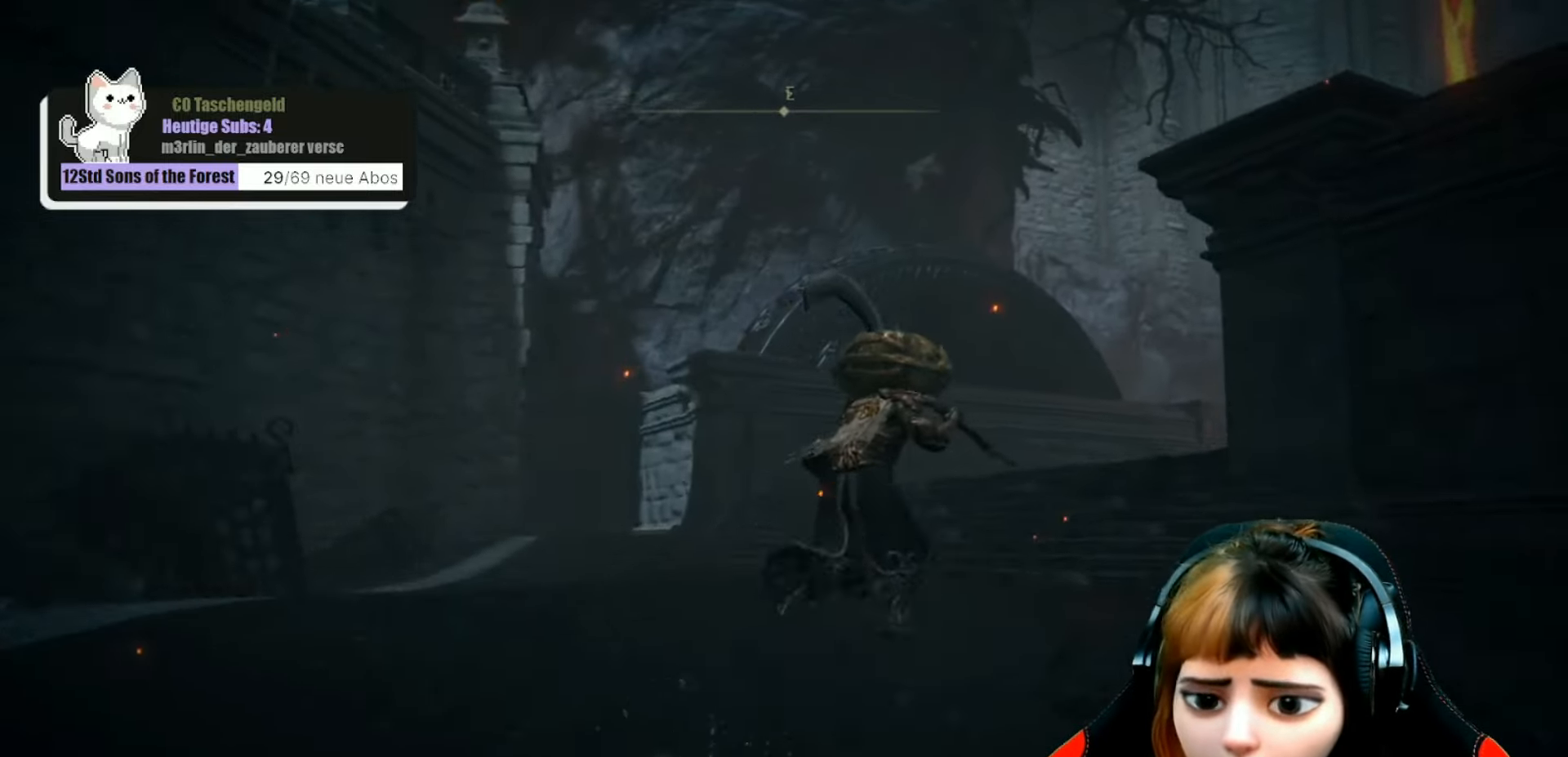
{"buttons": ["B"], "left_stick": "up-right", "right_stick": "center", "events": []}
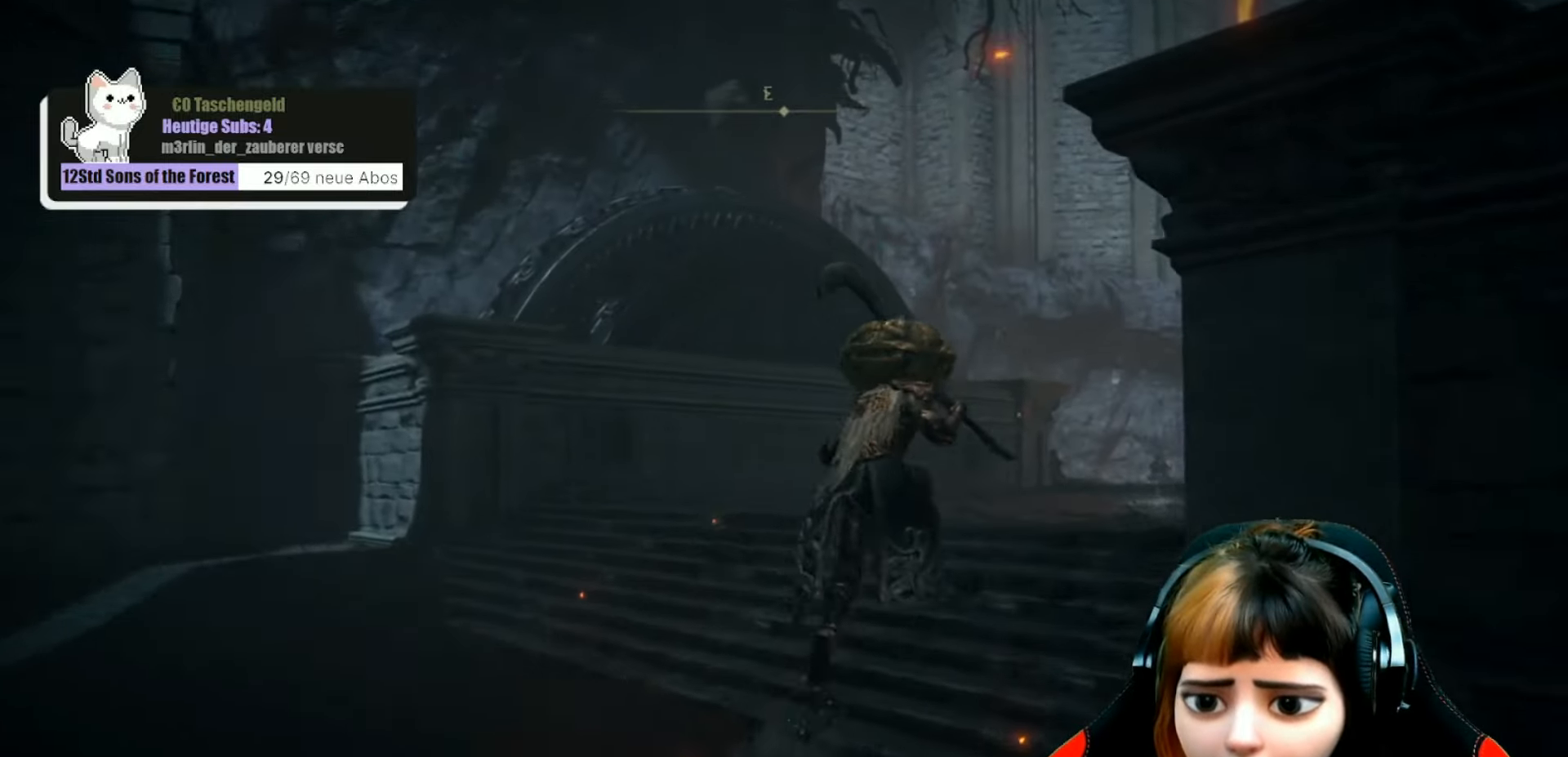
{"buttons": ["B"], "left_stick": "up-right", "right_stick": "center", "events": []}